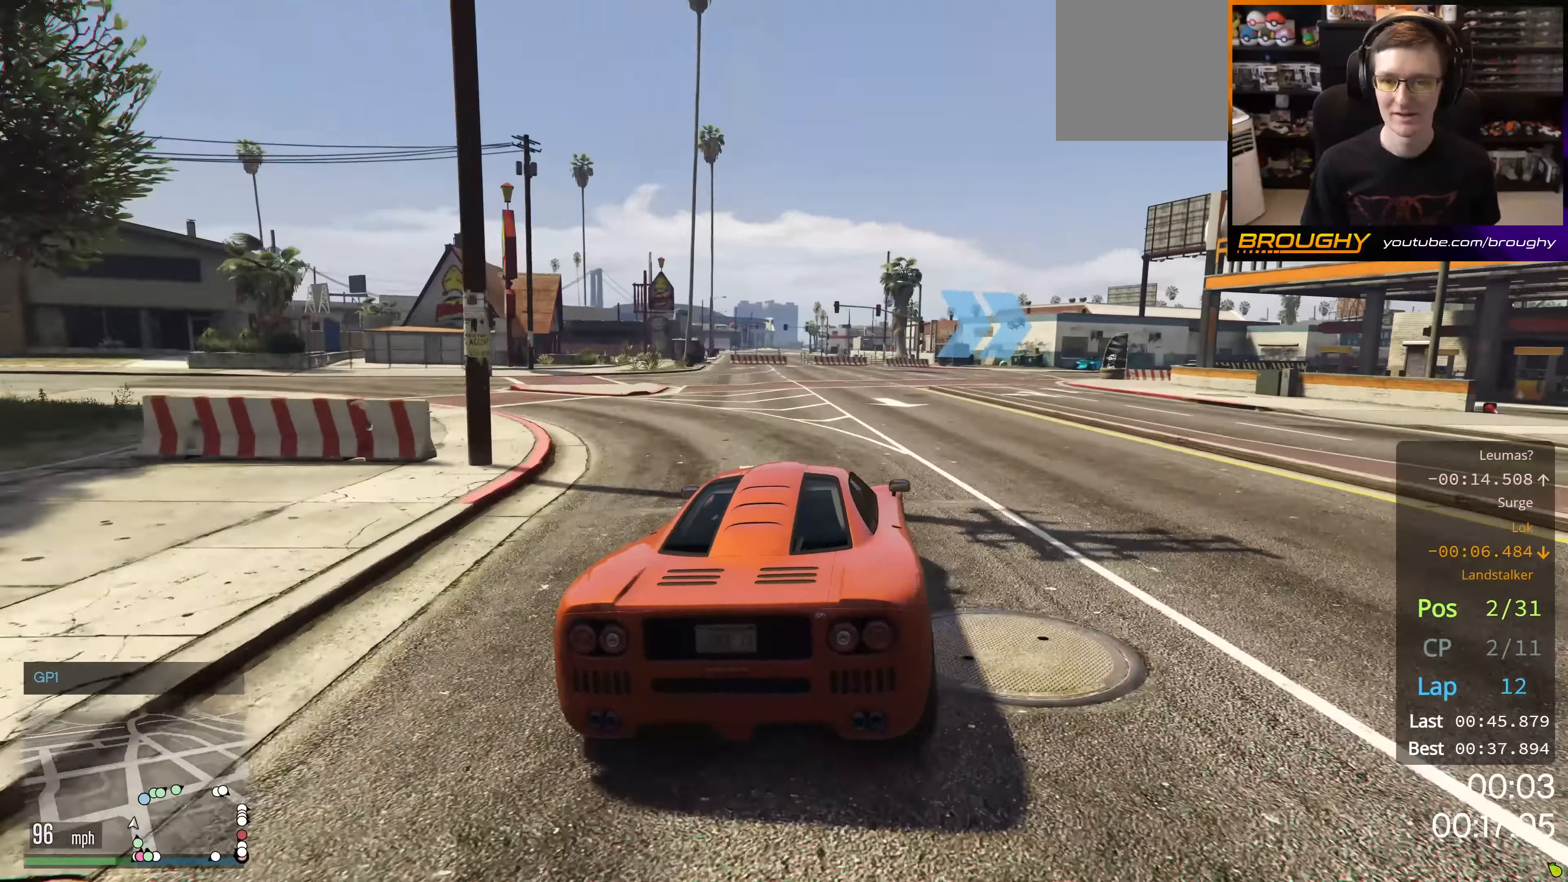
Gameplay with a controller (Xbox layout); each line is a JSON object with the inputs held at the frame after it. "events" lists button and stick changes between this image and that frame as [ms after this image, input, new state], when the widget could be followed in between.
{"buttons": [], "left_stick": "right", "right_stick": "center", "events": [[33, "left_stick", "center"], [167, "left_stick", "right"], [400, "R2", "up"]]}
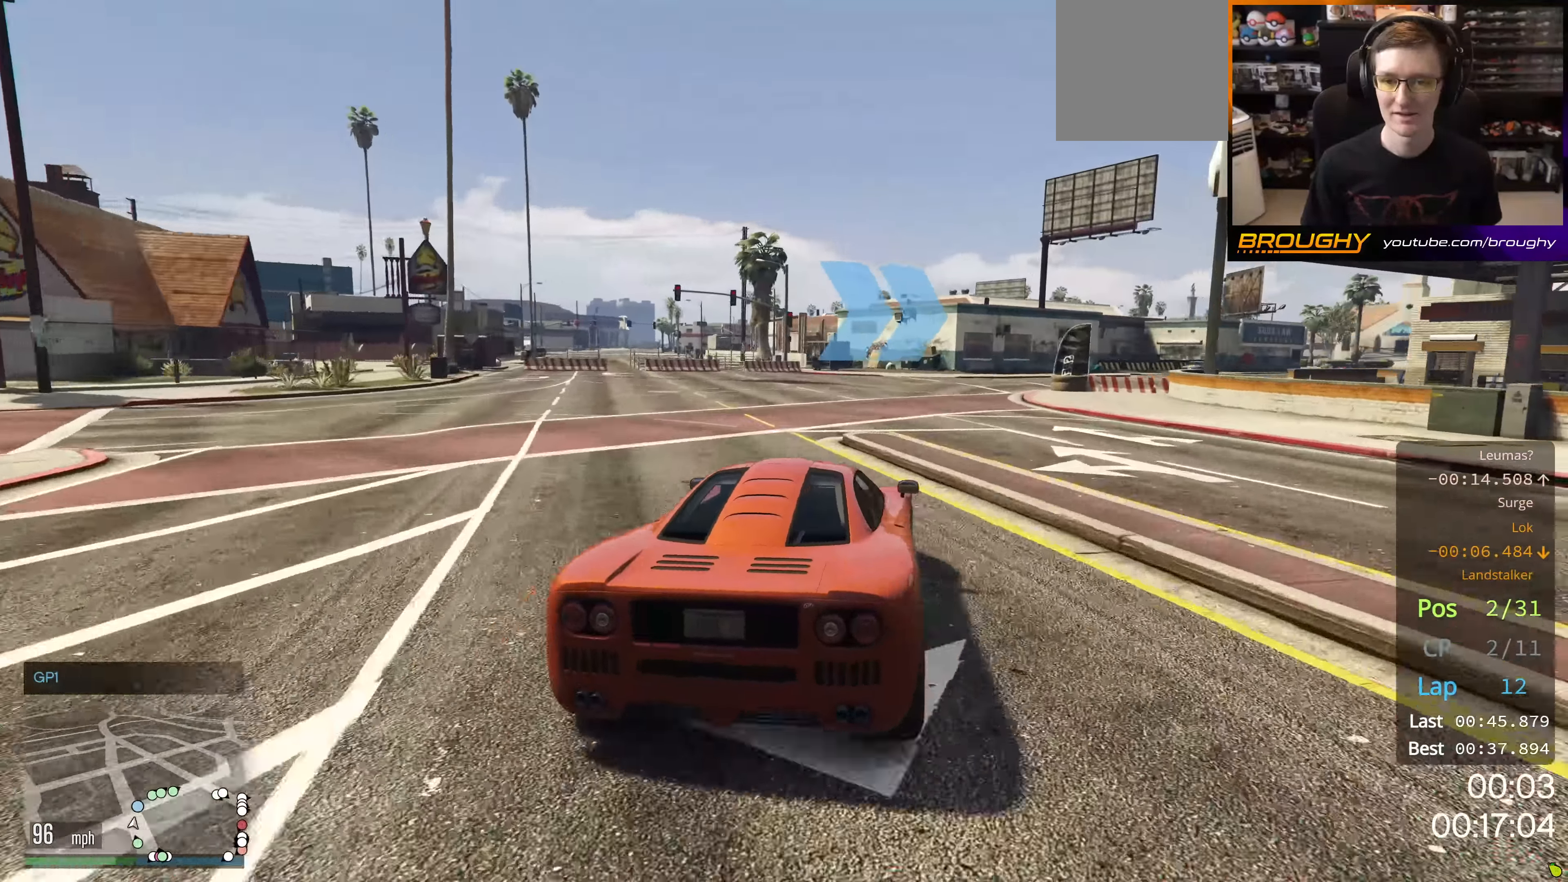
{"buttons": ["R2"], "left_stick": "right", "right_stick": "center", "events": [[117, "left_stick", "center"], [184, "left_stick", "right"], [267, "R2", "down"], [334, "left_stick", "center"], [468, "left_stick", "right"]]}
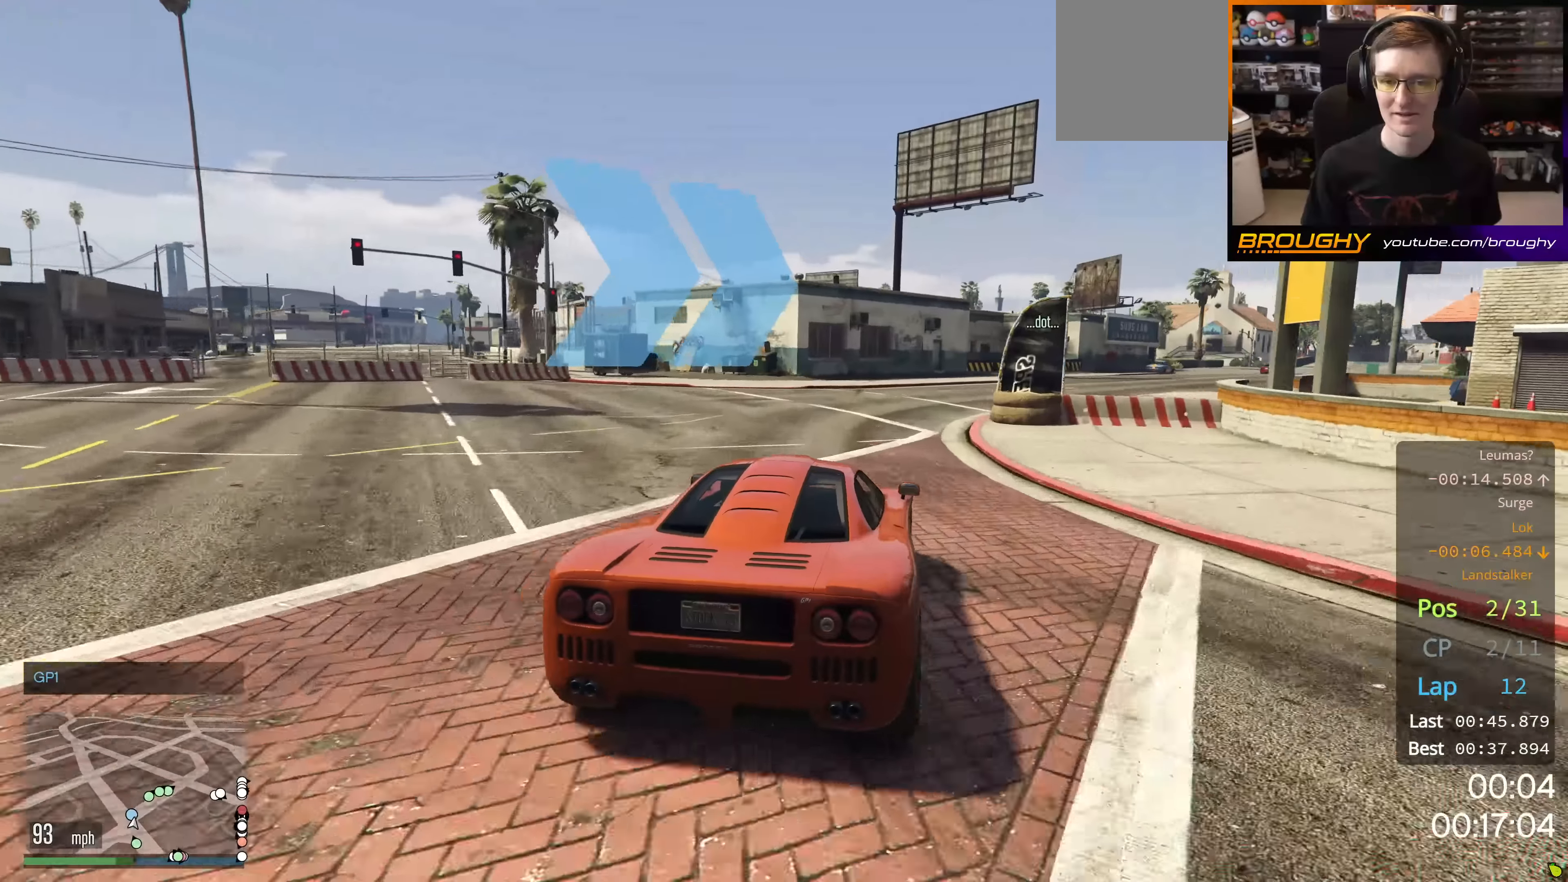
{"buttons": ["R2"], "left_stick": "center", "right_stick": "center", "events": [[184, "left_stick", "center"], [267, "left_stick", "right"], [450, "left_stick", "center"]]}
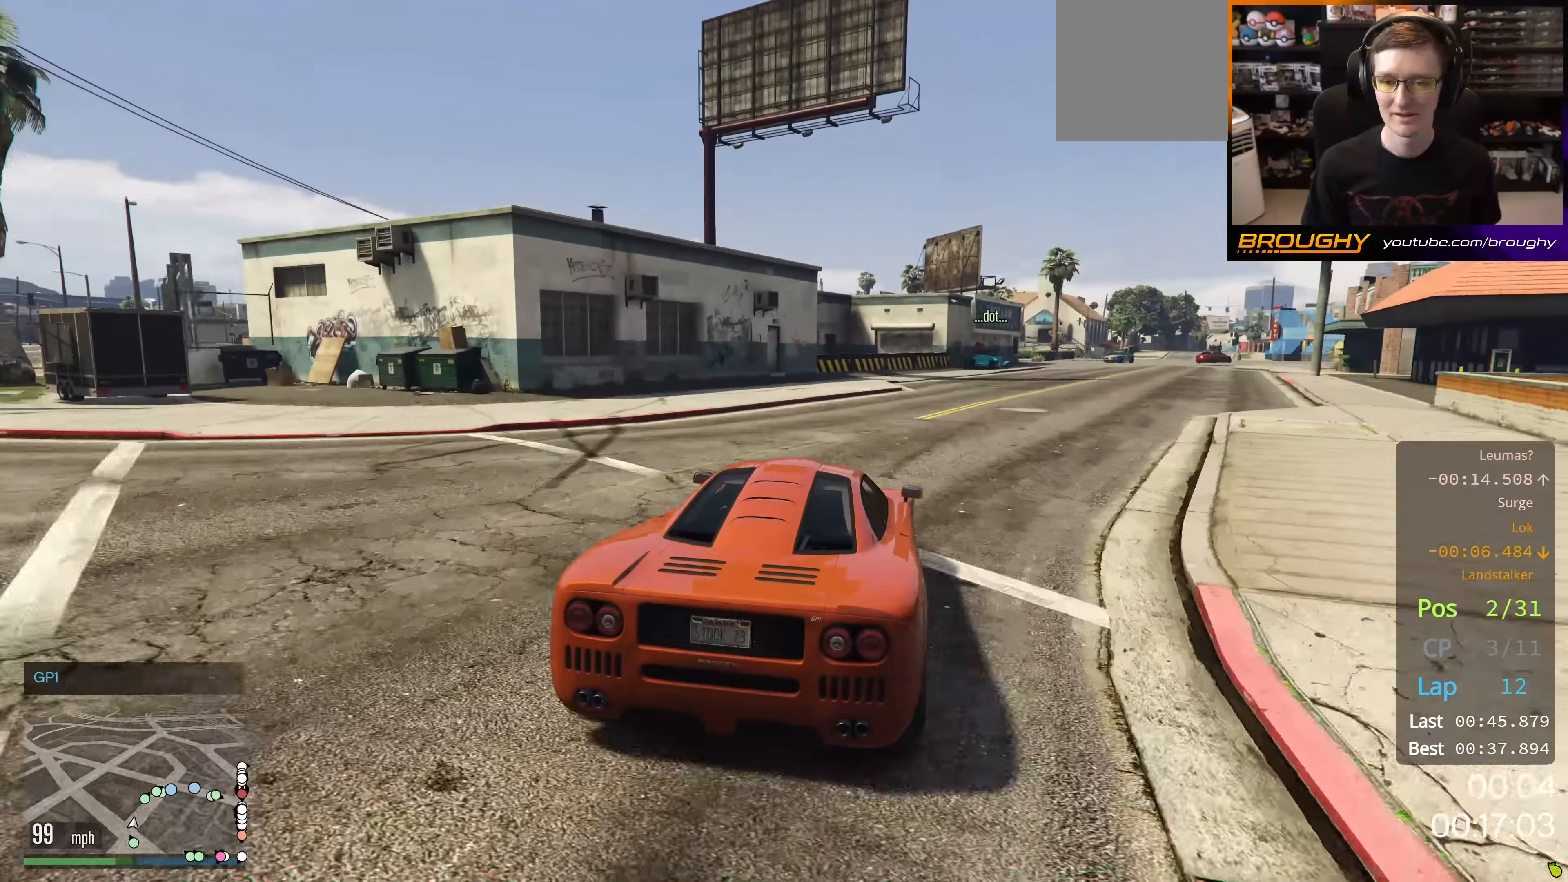
{"buttons": ["R2"], "left_stick": "right", "right_stick": "center", "events": [[134, "left_stick", "right"], [334, "left_stick", "center"], [468, "left_stick", "right"]]}
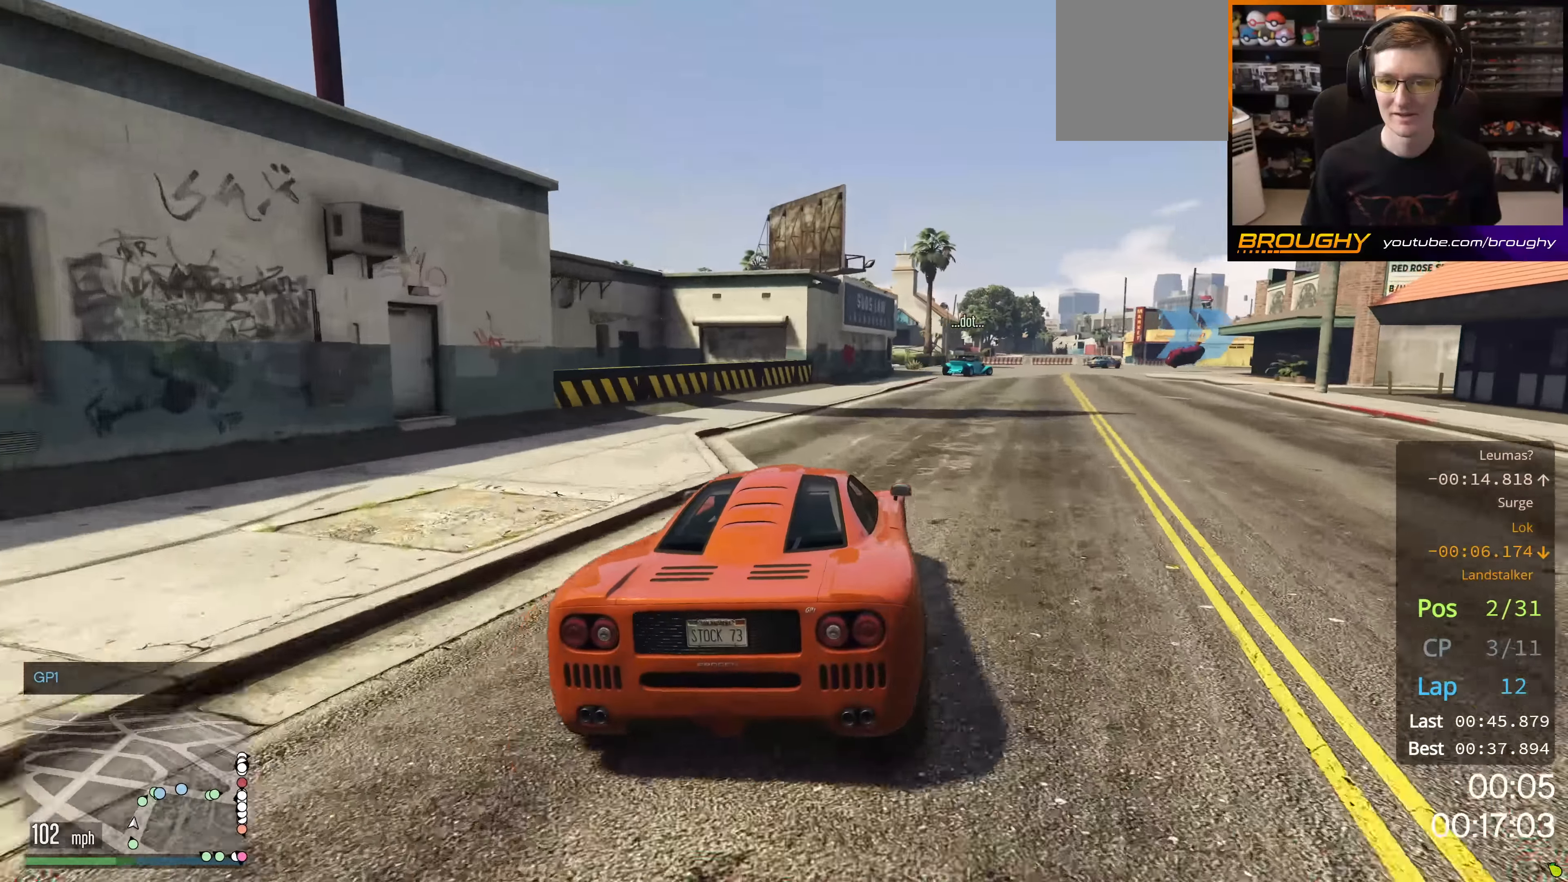
{"buttons": ["R2"], "left_stick": "center", "right_stick": "center", "events": [[150, "left_stick", "center"], [250, "left_stick", "right"], [434, "left_stick", "center"]]}
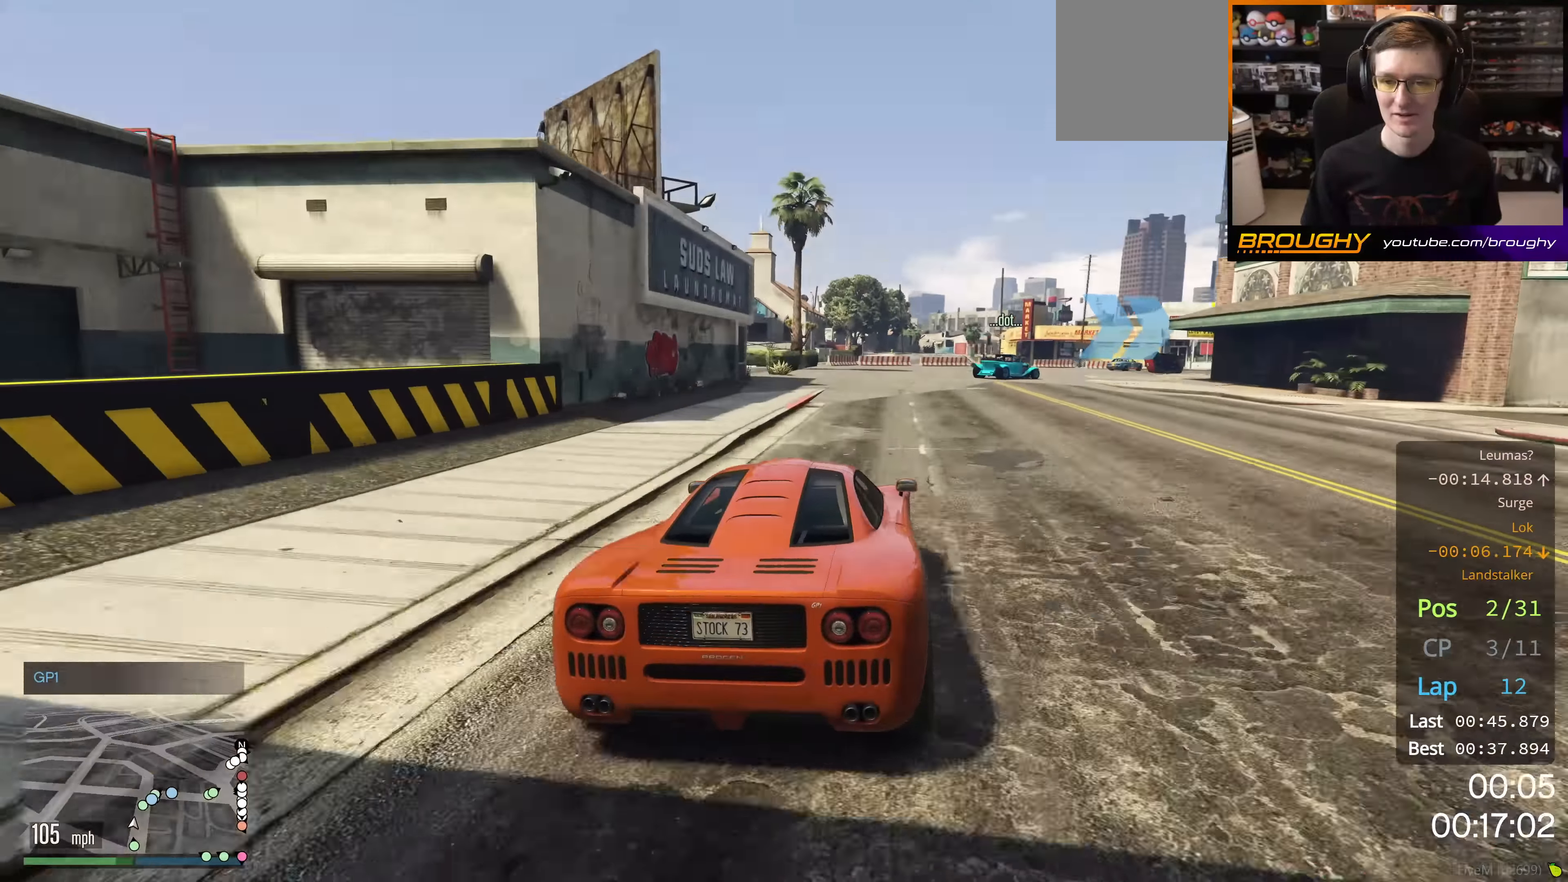
{"buttons": [], "left_stick": "right", "right_stick": "center", "events": [[51, "left_stick", "right"], [151, "R2", "up"]]}
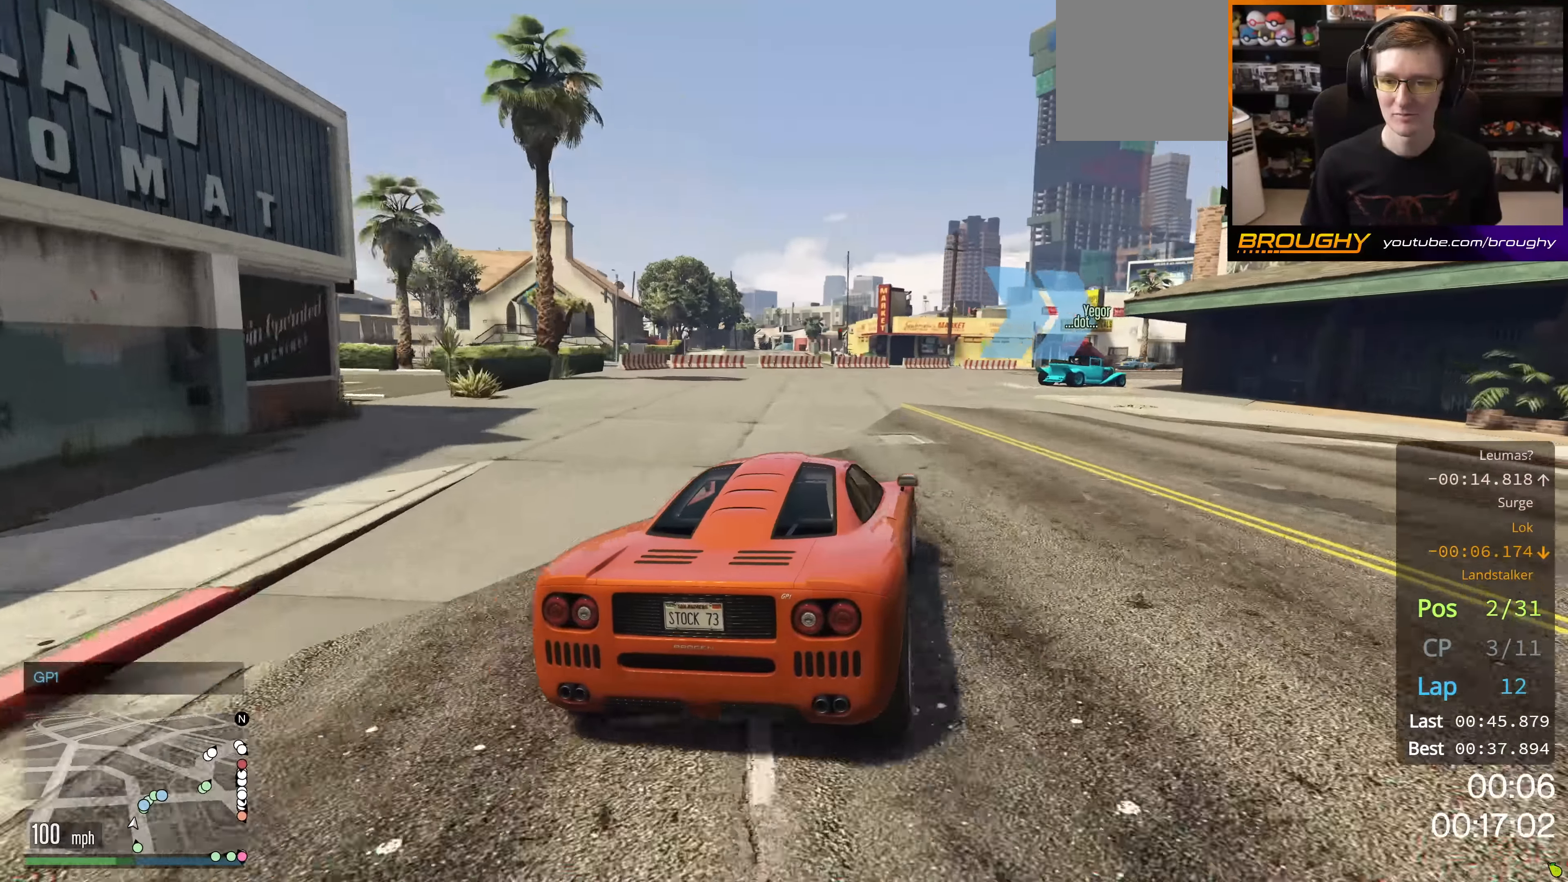
{"buttons": [], "left_stick": "right", "right_stick": "center", "events": [[317, "left_stick", "center"], [367, "left_stick", "right"]]}
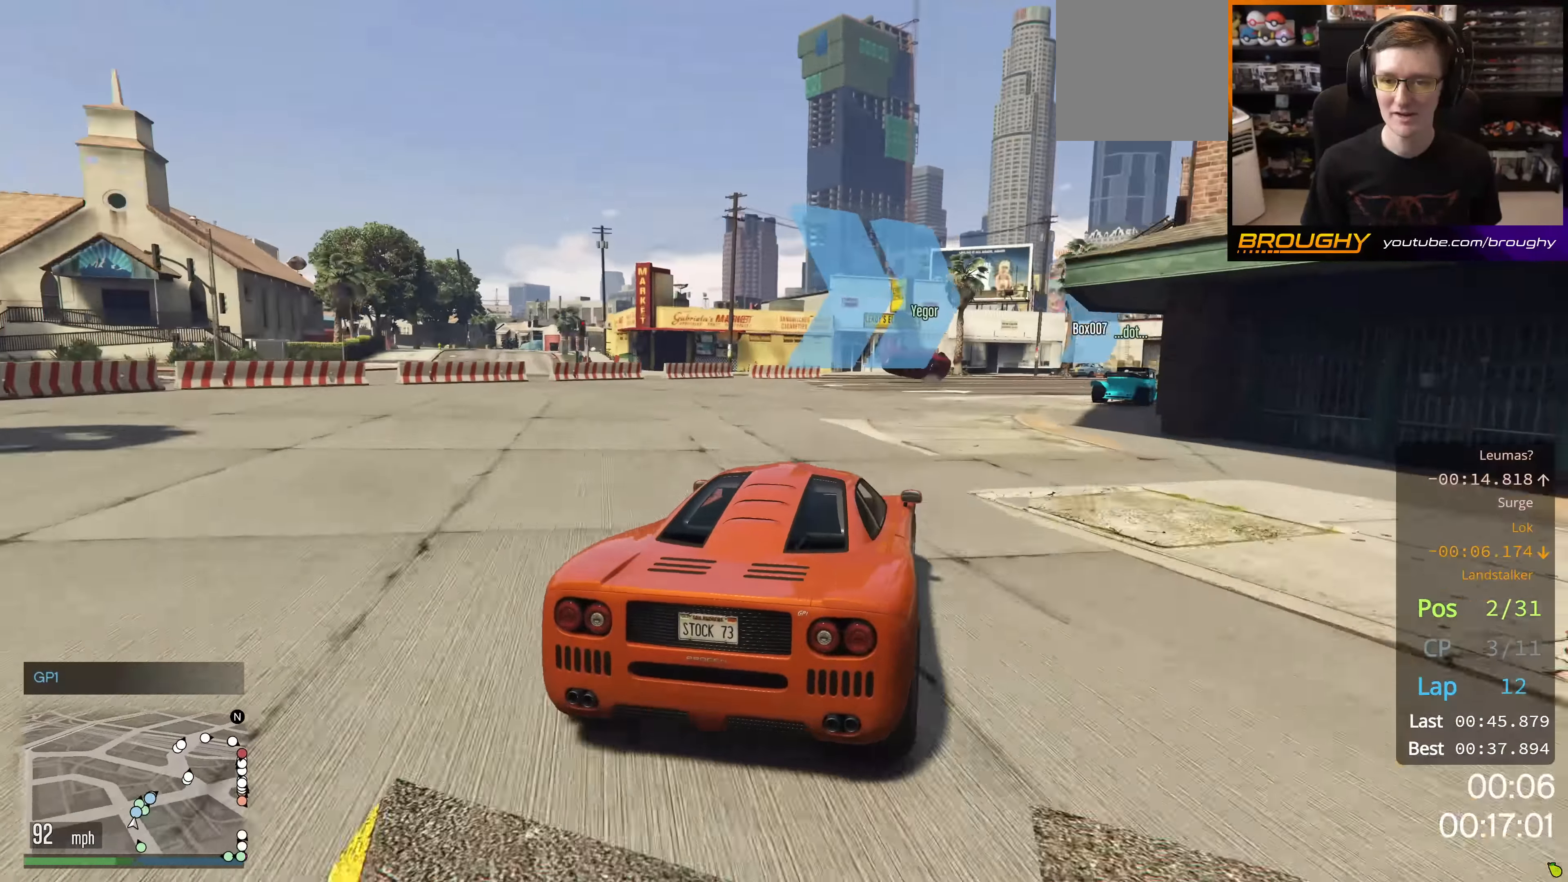
{"buttons": [], "left_stick": "down-right", "right_stick": "center", "events": [[101, "left_stick", "down-right"]]}
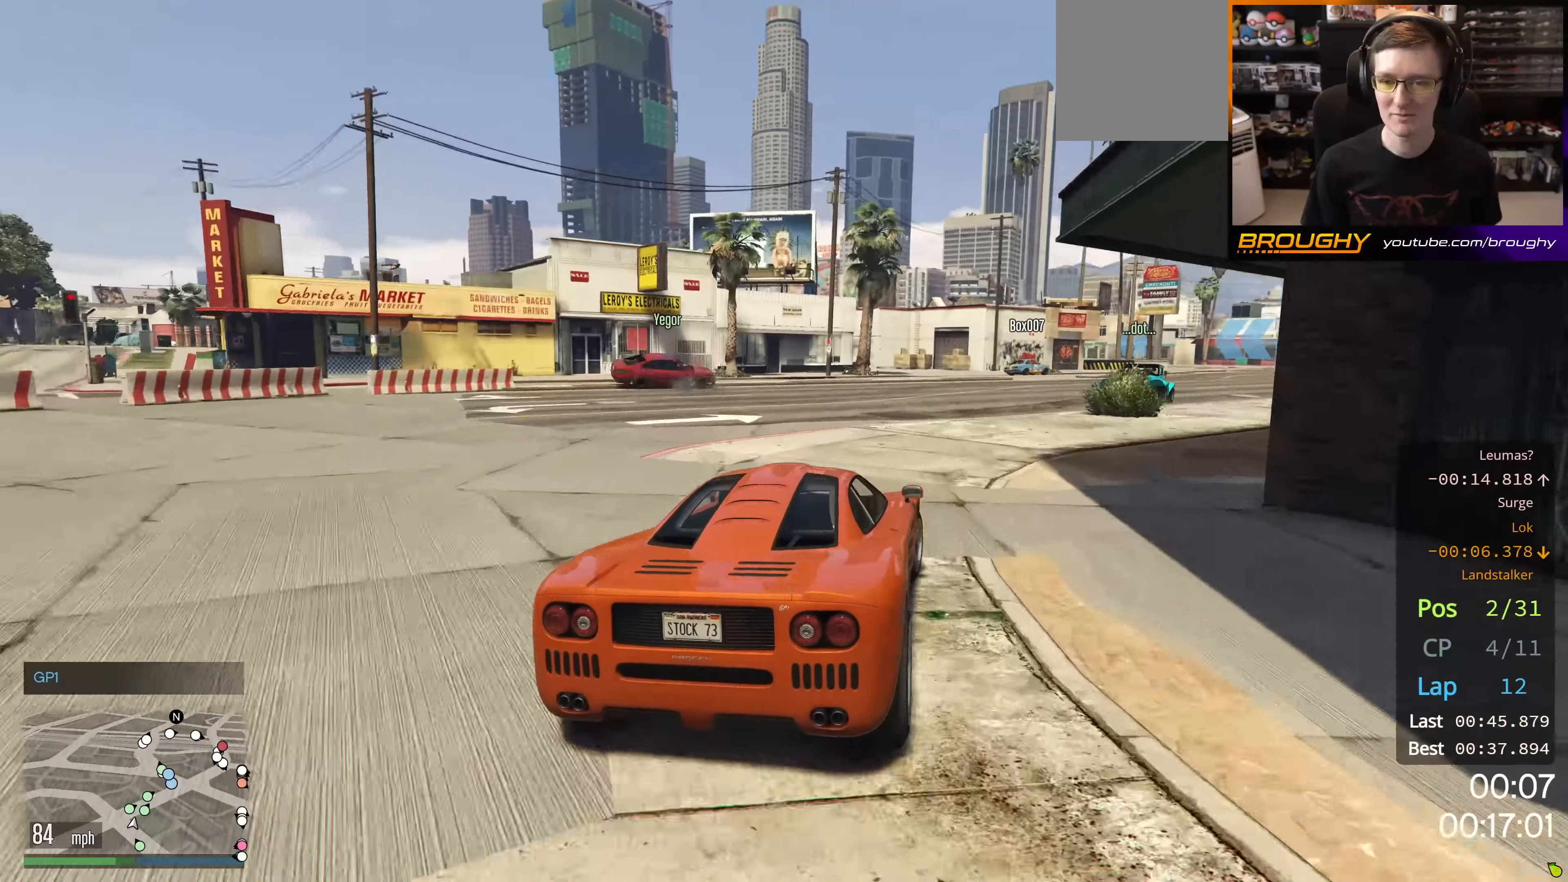
{"buttons": ["R2"], "left_stick": "right", "right_stick": "center", "events": [[100, "R2", "down"], [117, "left_stick", "center"], [250, "left_stick", "right"]]}
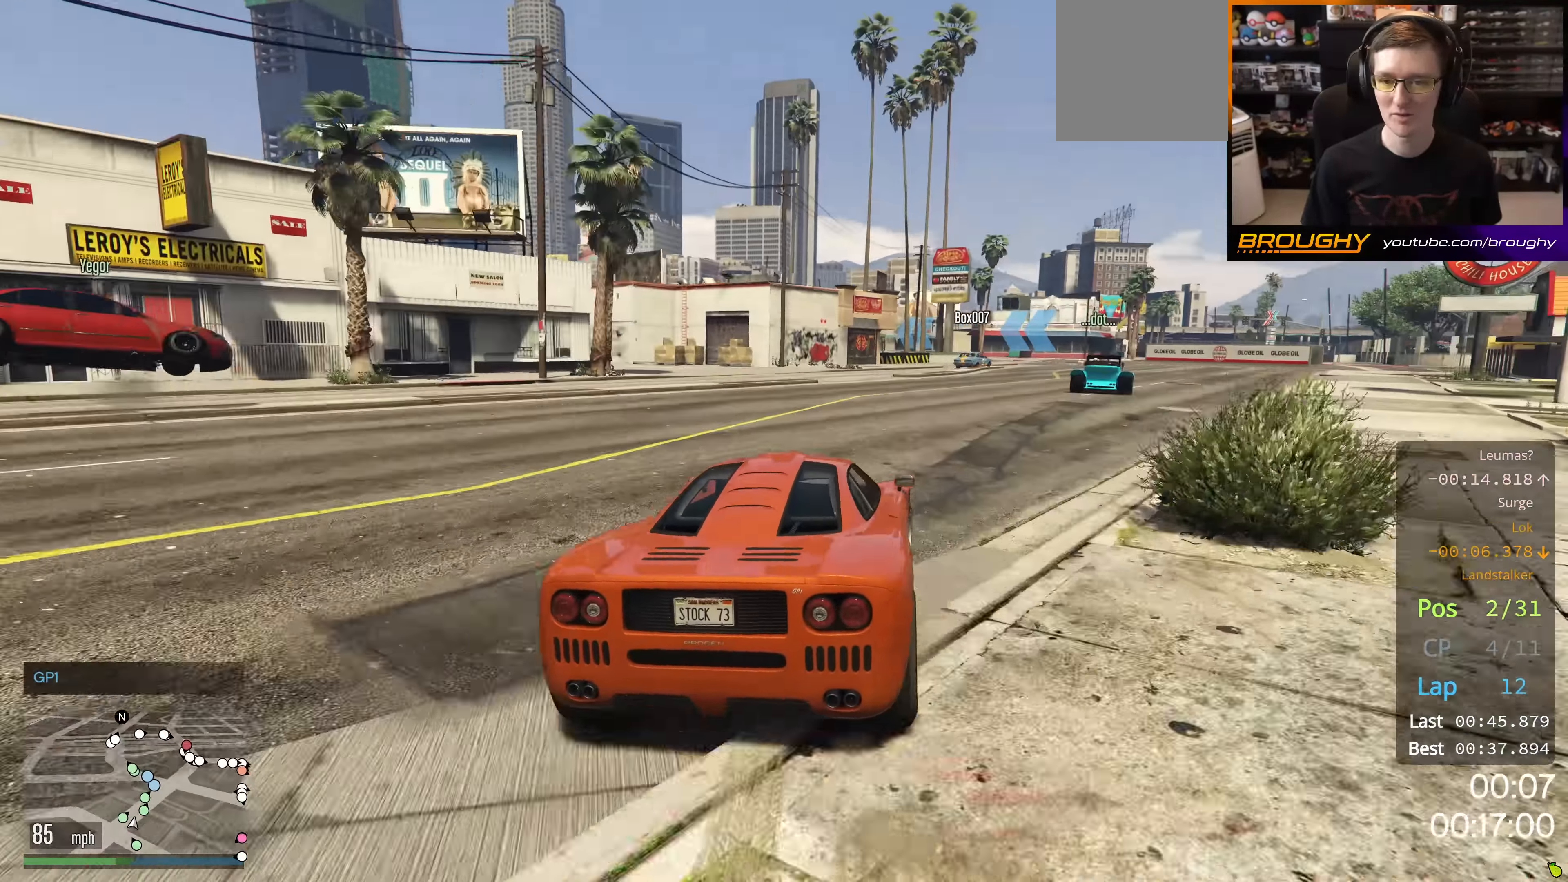
{"buttons": ["R2"], "left_stick": "right", "right_stick": "center", "events": [[84, "R2", "up"], [234, "R2", "down"], [368, "left_stick", "center"], [468, "left_stick", "right"]]}
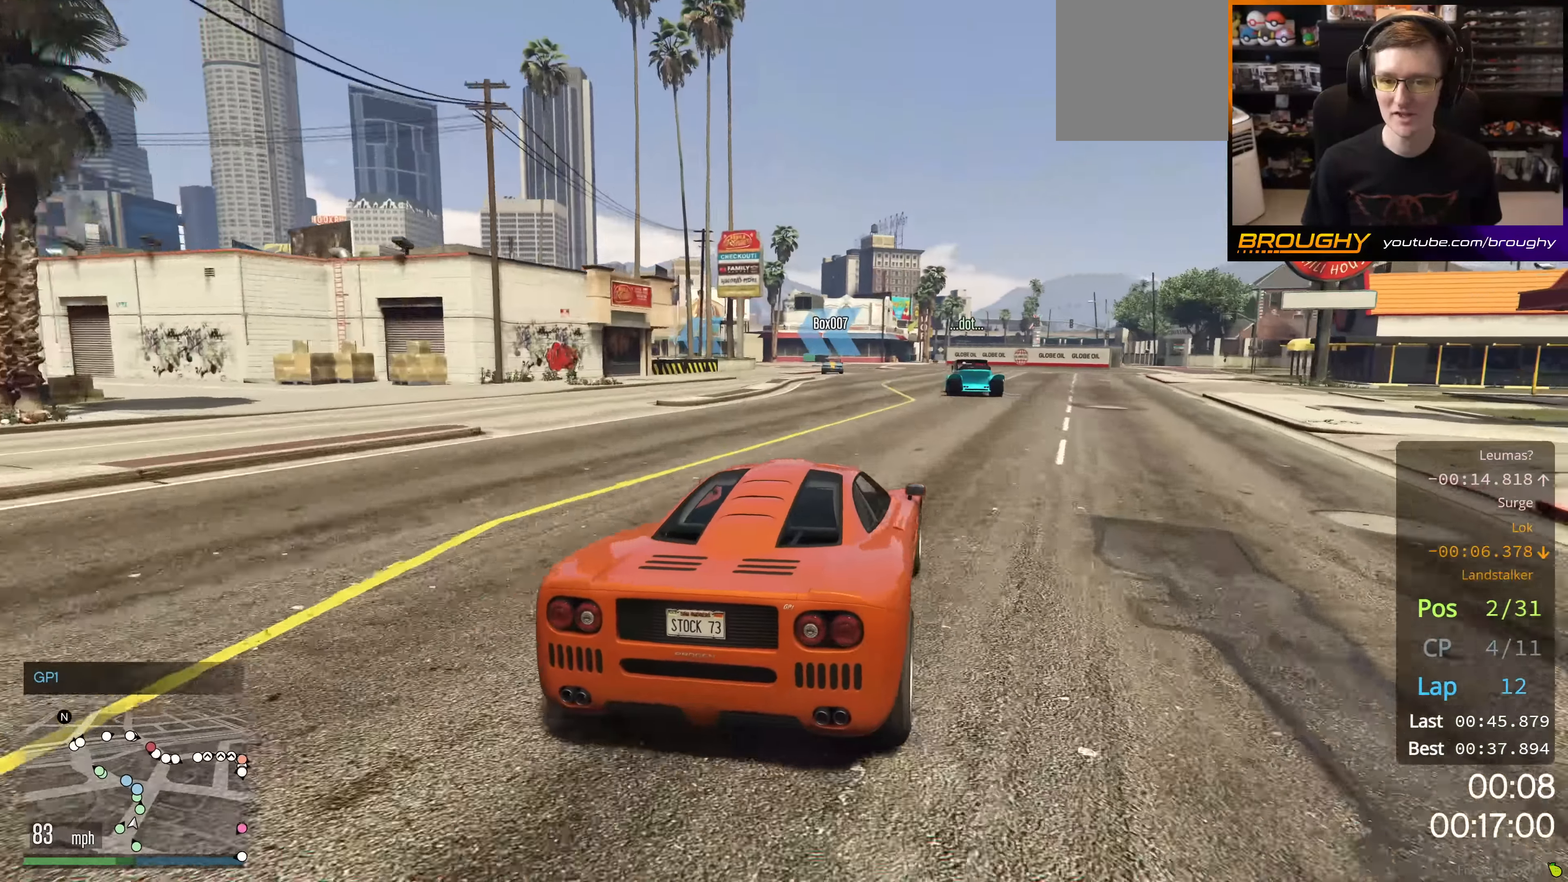
{"buttons": ["R2"], "left_stick": "up-left", "right_stick": "center", "events": [[83, "left_stick", "center"], [317, "left_stick", "up-left"]]}
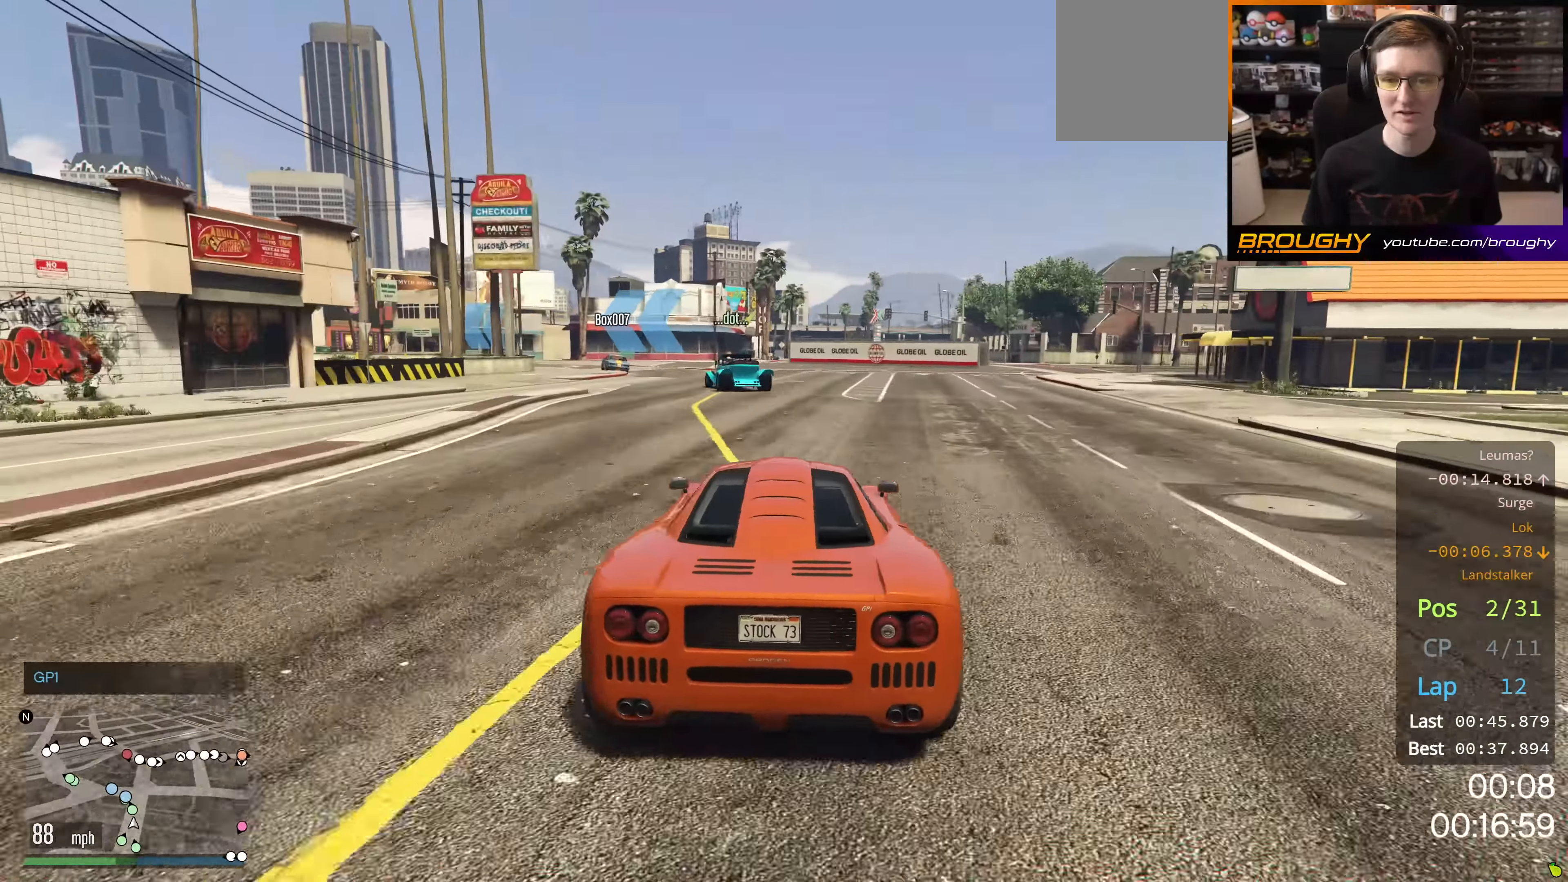
{"buttons": ["R2"], "left_stick": "up-left", "right_stick": "center", "events": []}
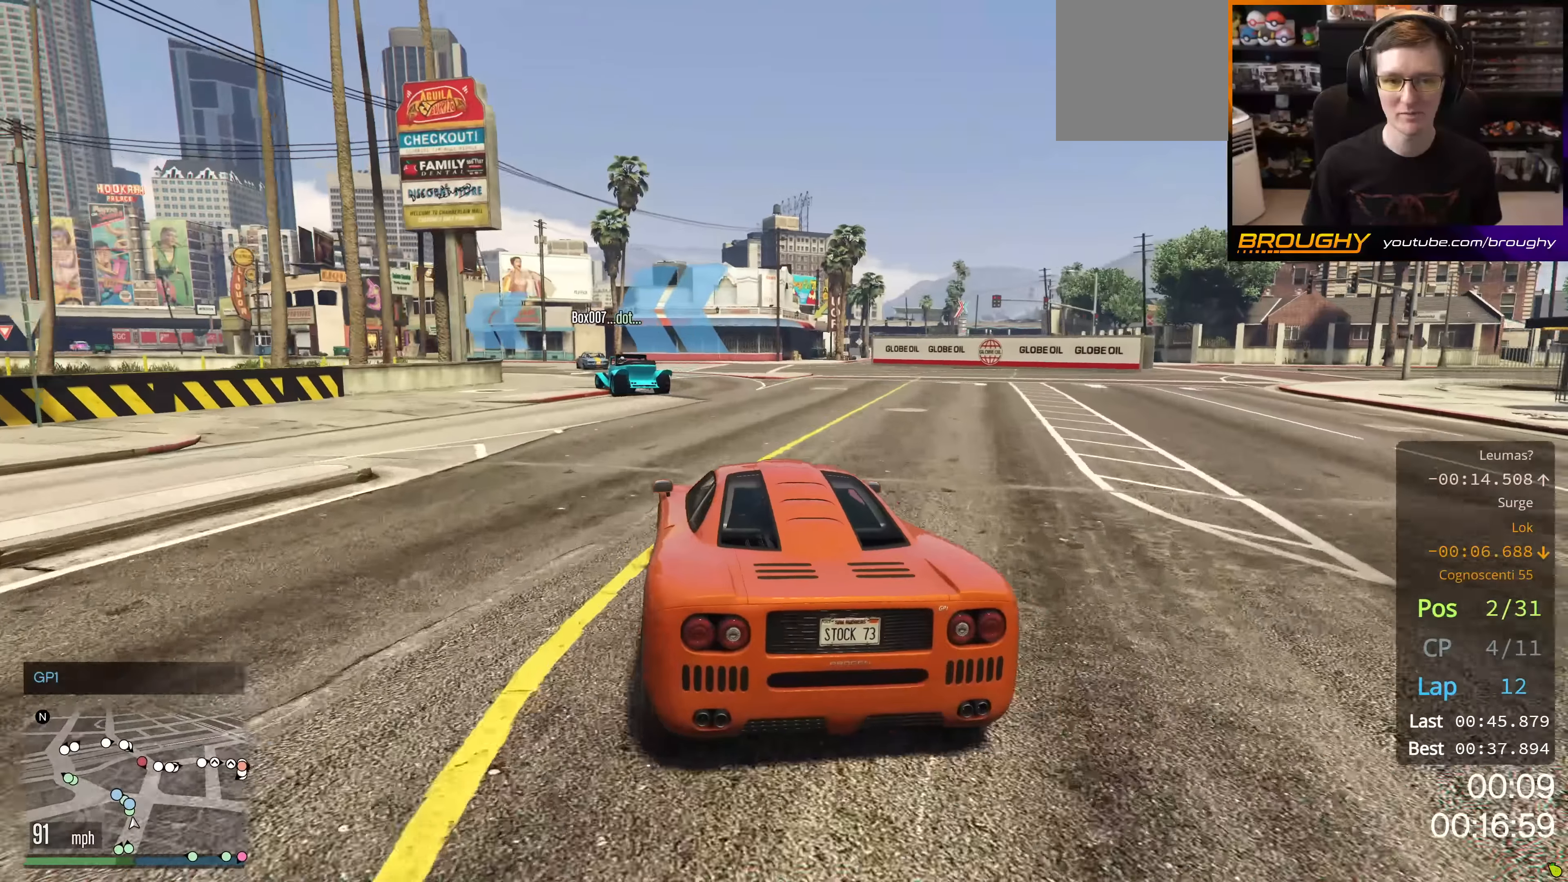
{"buttons": ["R2"], "left_stick": "center", "right_stick": "center", "events": [[417, "left_stick", "center"]]}
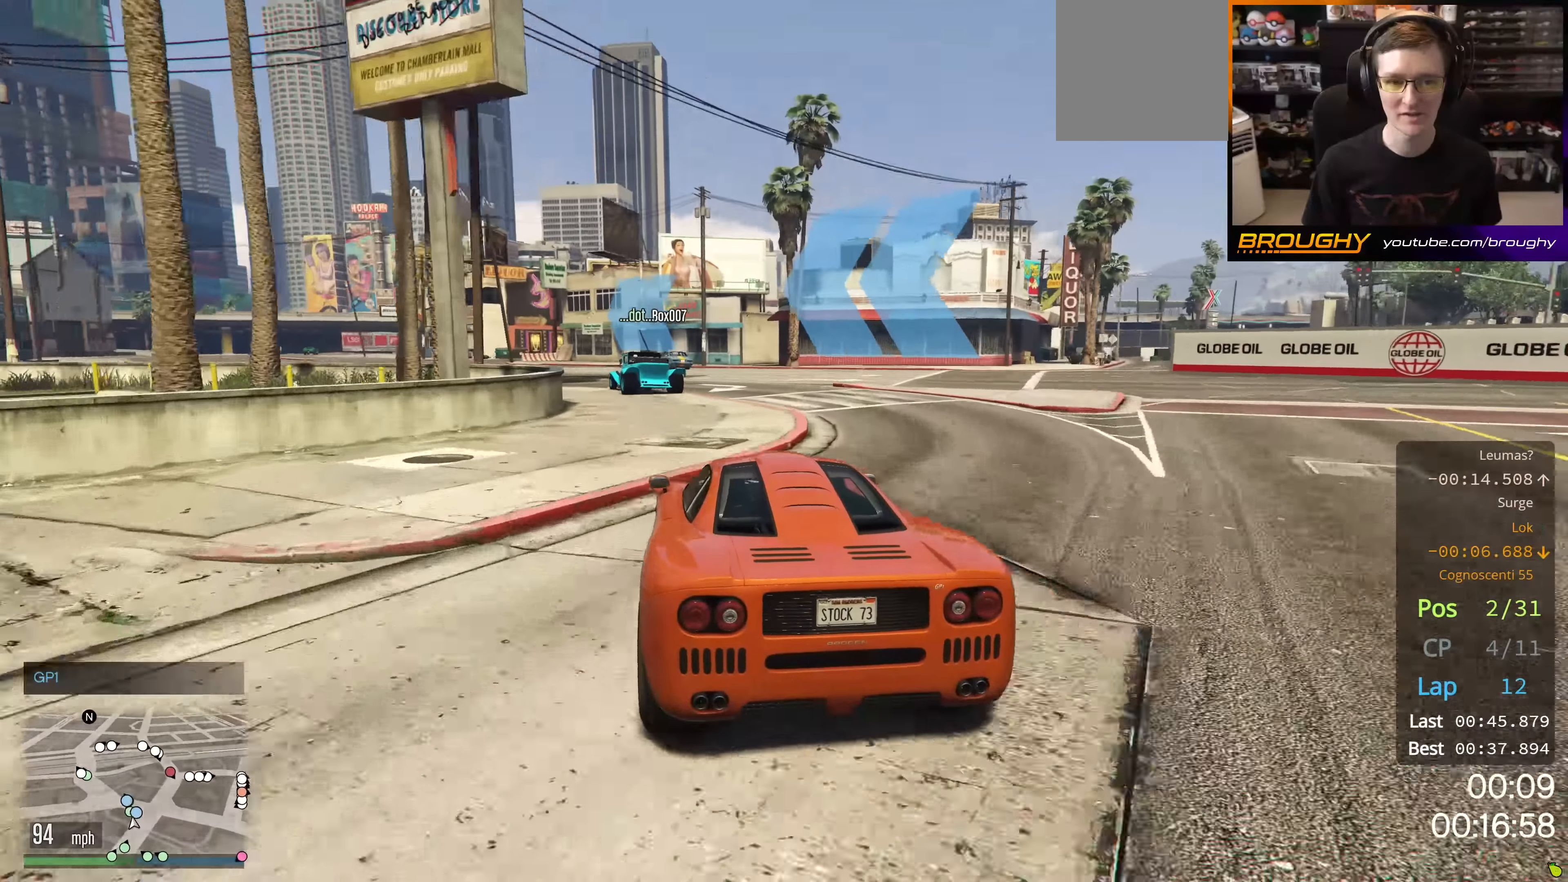
{"buttons": ["R2"], "left_stick": "up-left", "right_stick": "center", "events": [[33, "left_stick", "up-left"], [217, "left_stick", "center"], [333, "left_stick", "up-left"]]}
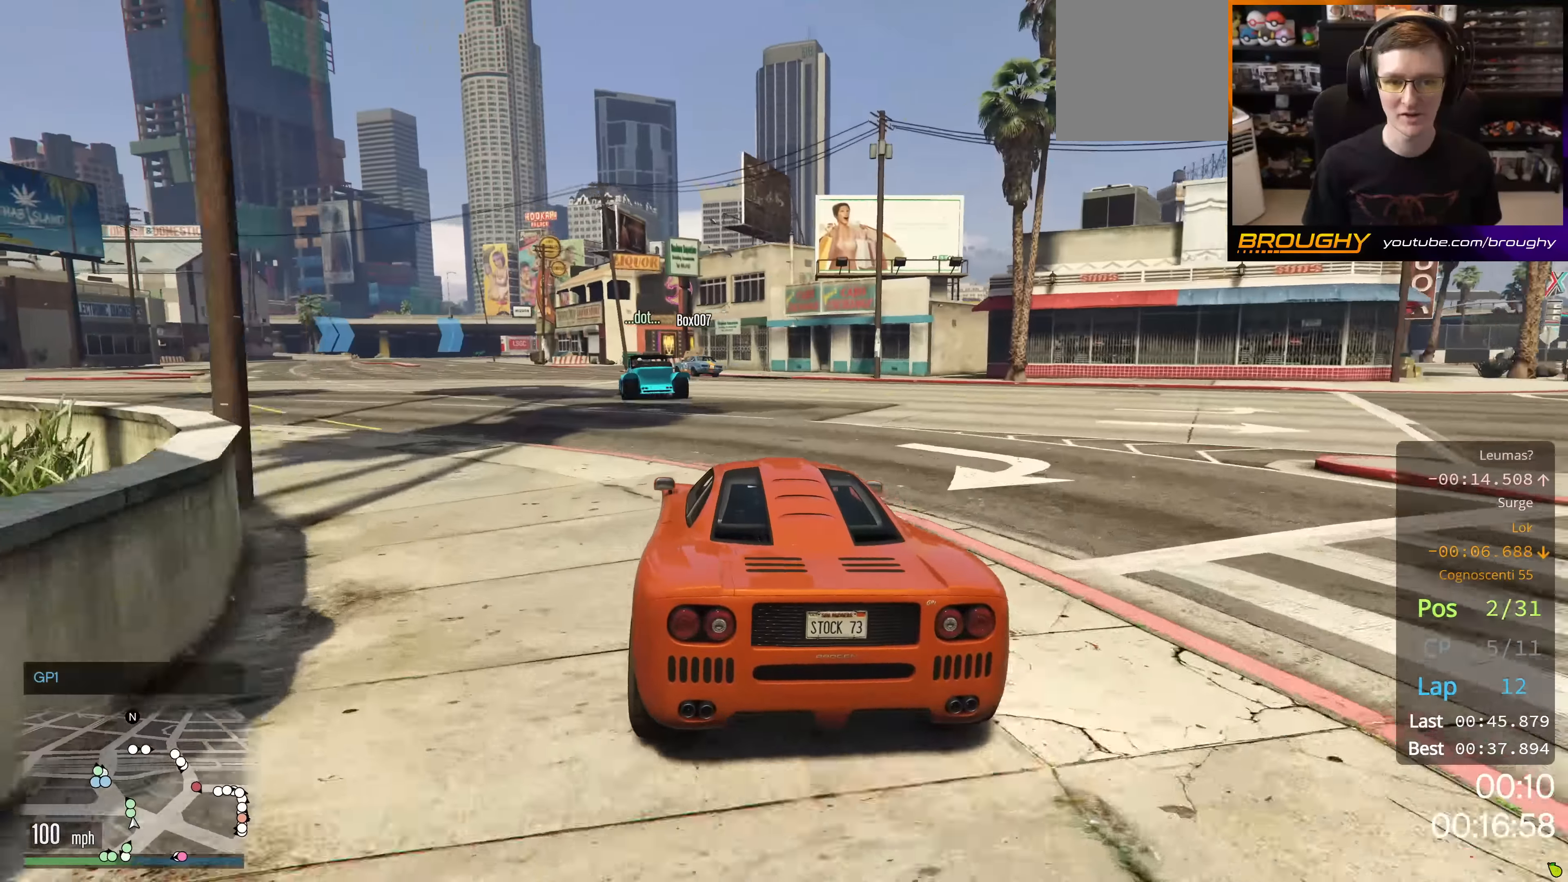
{"buttons": ["R2"], "left_stick": "up-left", "right_stick": "center", "events": [[34, "left_stick", "center"], [150, "left_stick", "up-left"], [301, "left_stick", "center"], [467, "left_stick", "up-left"]]}
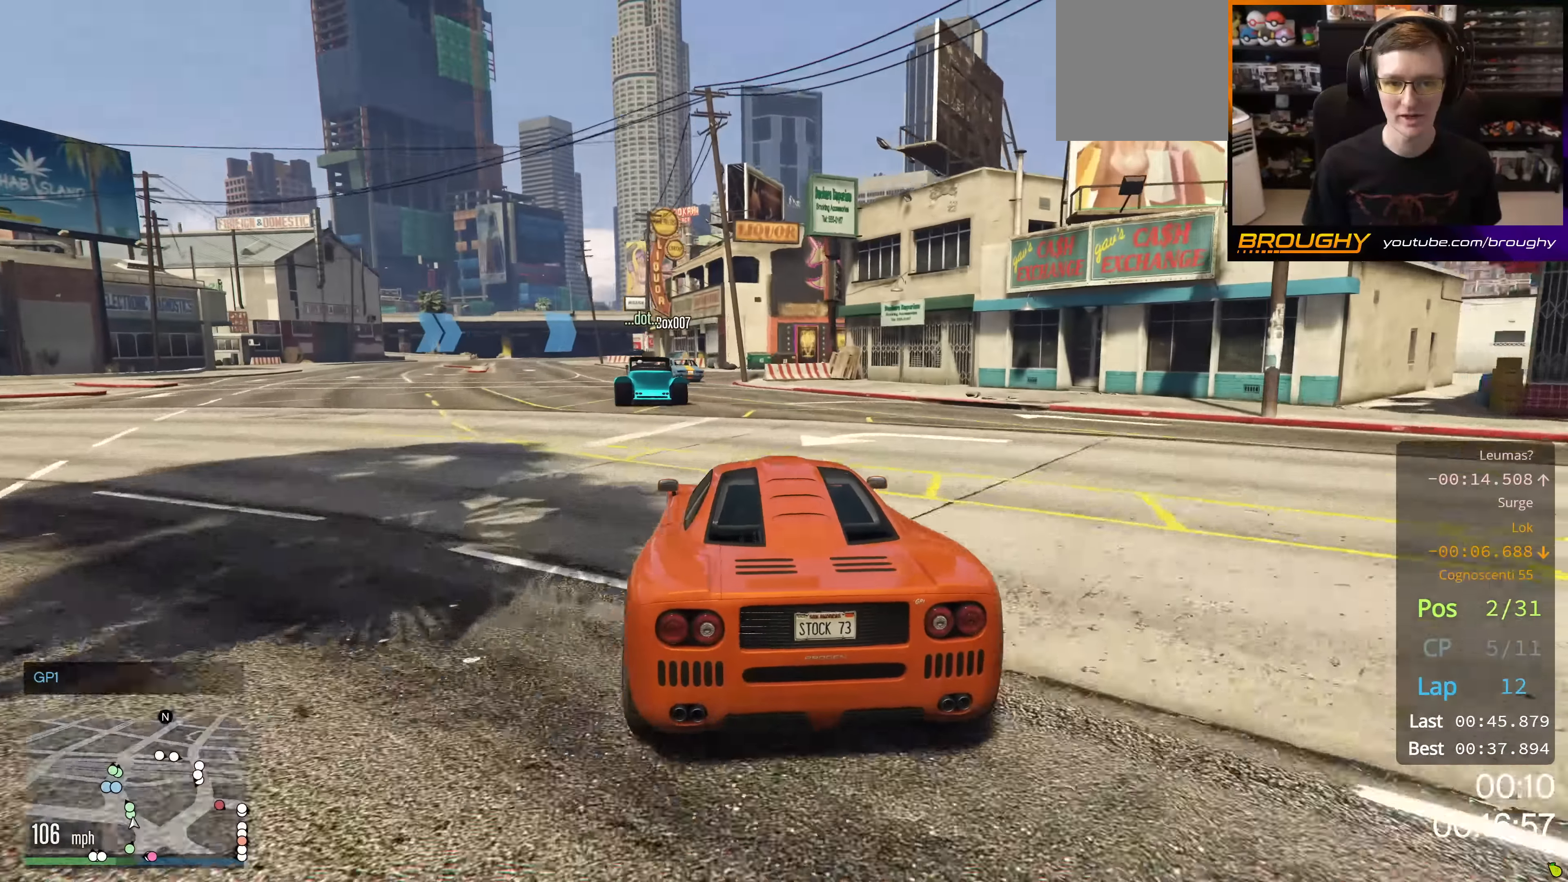
{"buttons": ["R2"], "left_stick": "center", "right_stick": "center", "events": [[133, "left_stick", "center"], [317, "left_stick", "up-left"], [450, "left_stick", "center"]]}
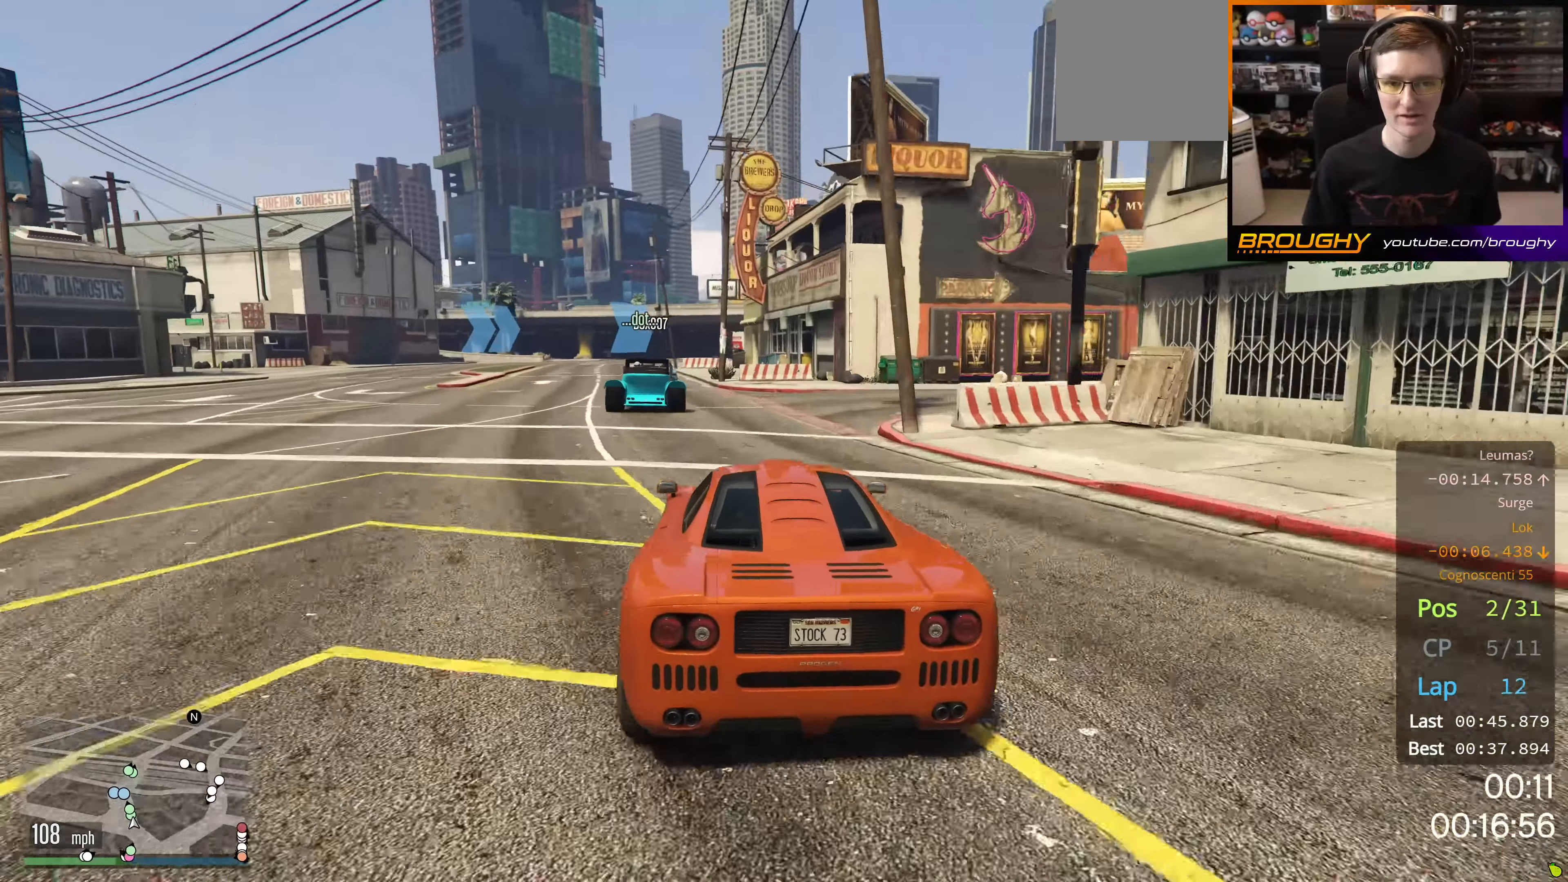
{"buttons": ["R2"], "left_stick": "center", "right_stick": "center", "events": [[100, "left_stick", "up-left"], [234, "left_stick", "center"], [351, "left_stick", "up-left"], [501, "left_stick", "center"]]}
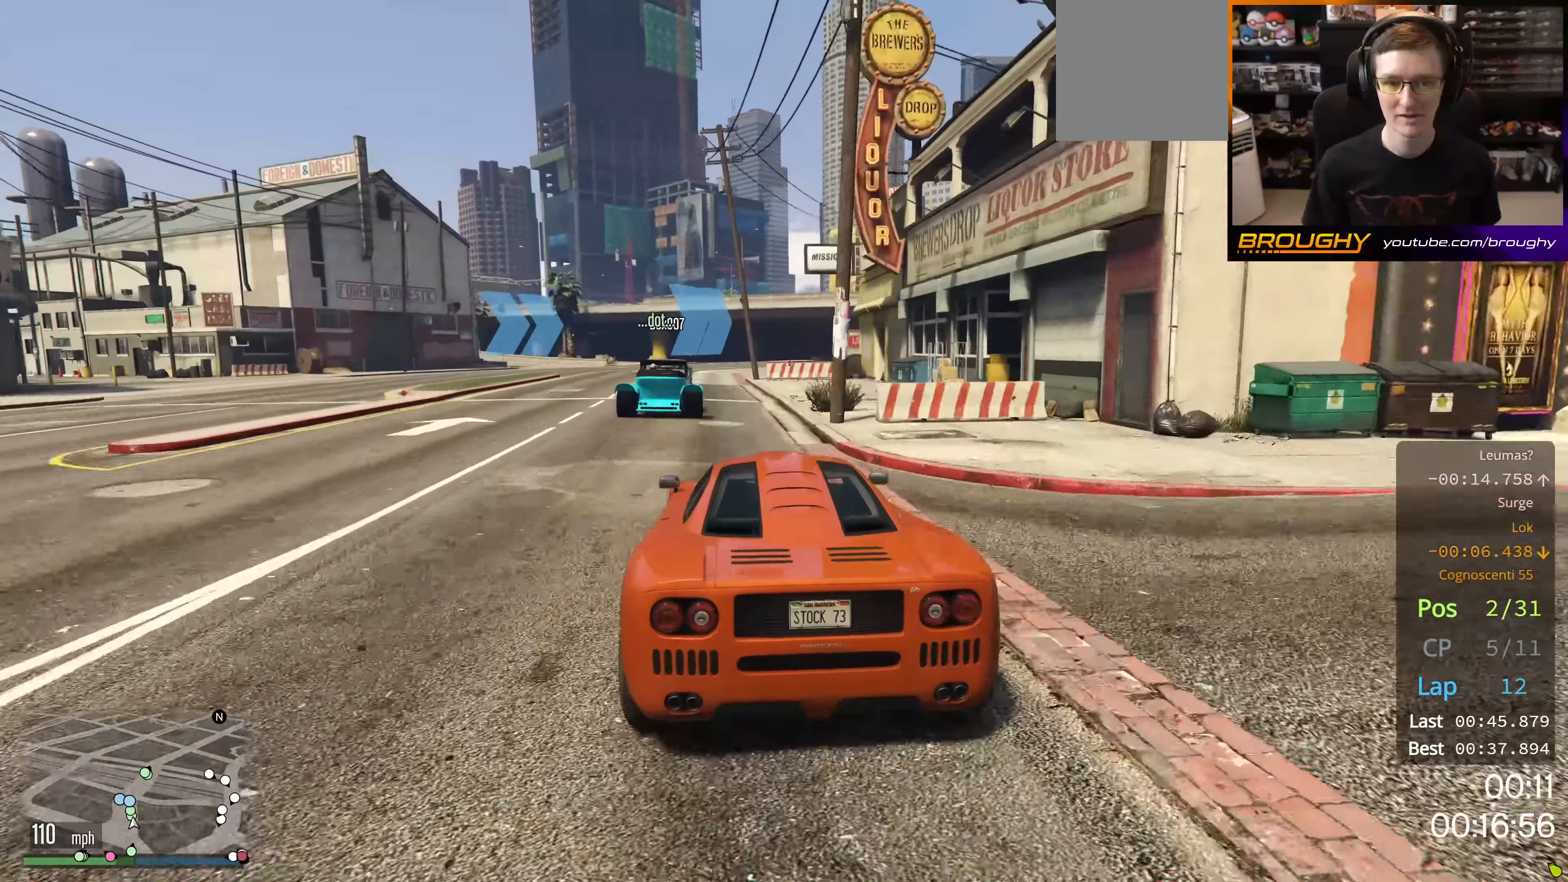
{"buttons": ["R2"], "left_stick": "center", "right_stick": "center", "events": [[50, "L2", "down"], [217, "L2", "up"]]}
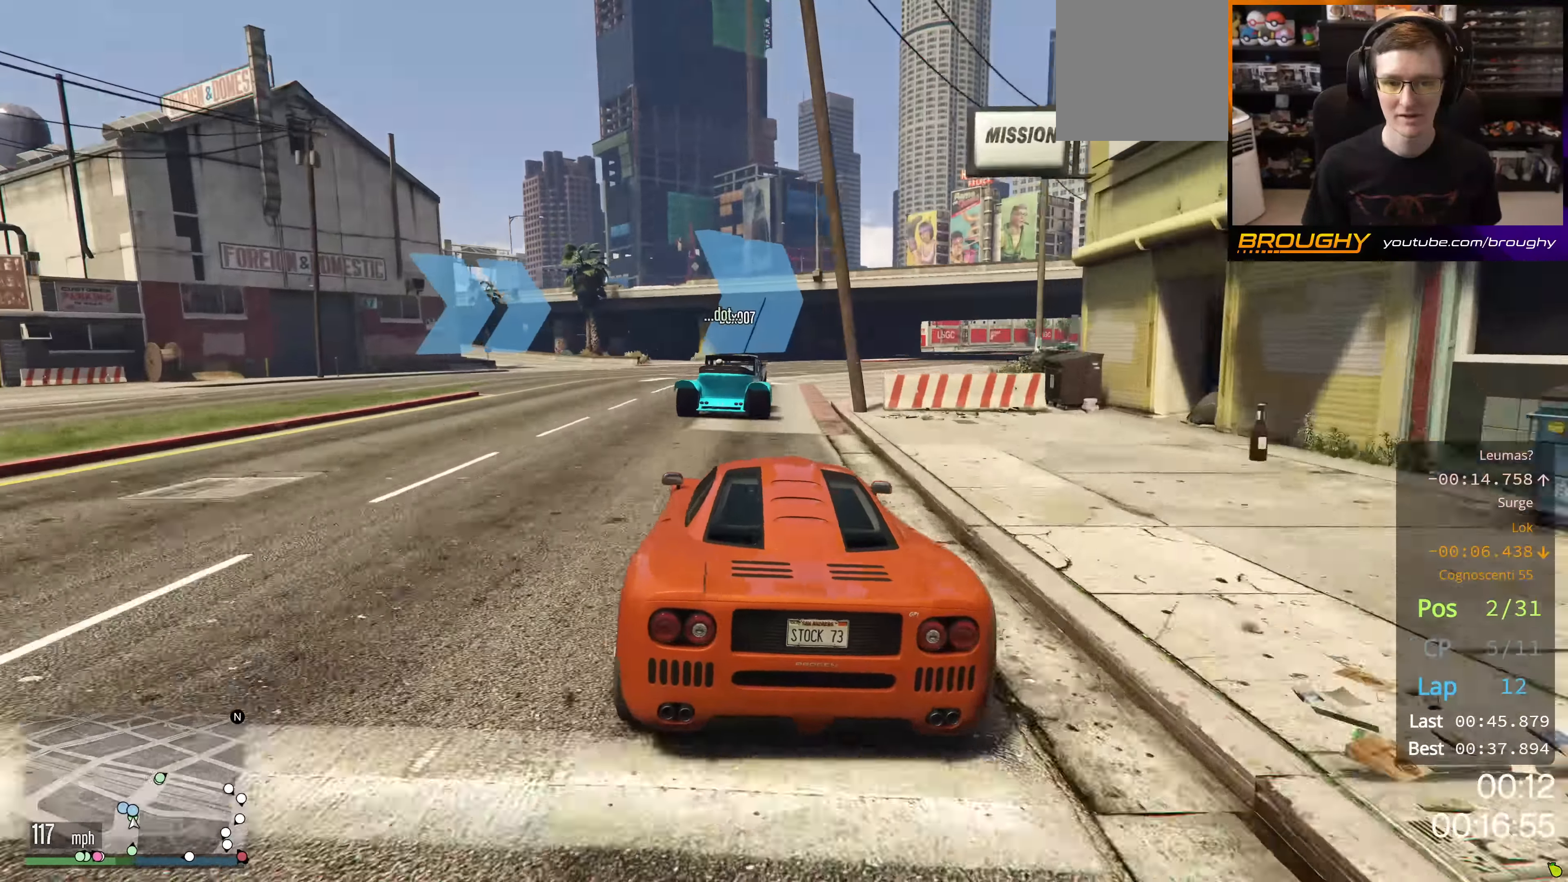
{"buttons": ["R2"], "left_stick": "right", "right_stick": "center", "events": [[401, "left_stick", "right"]]}
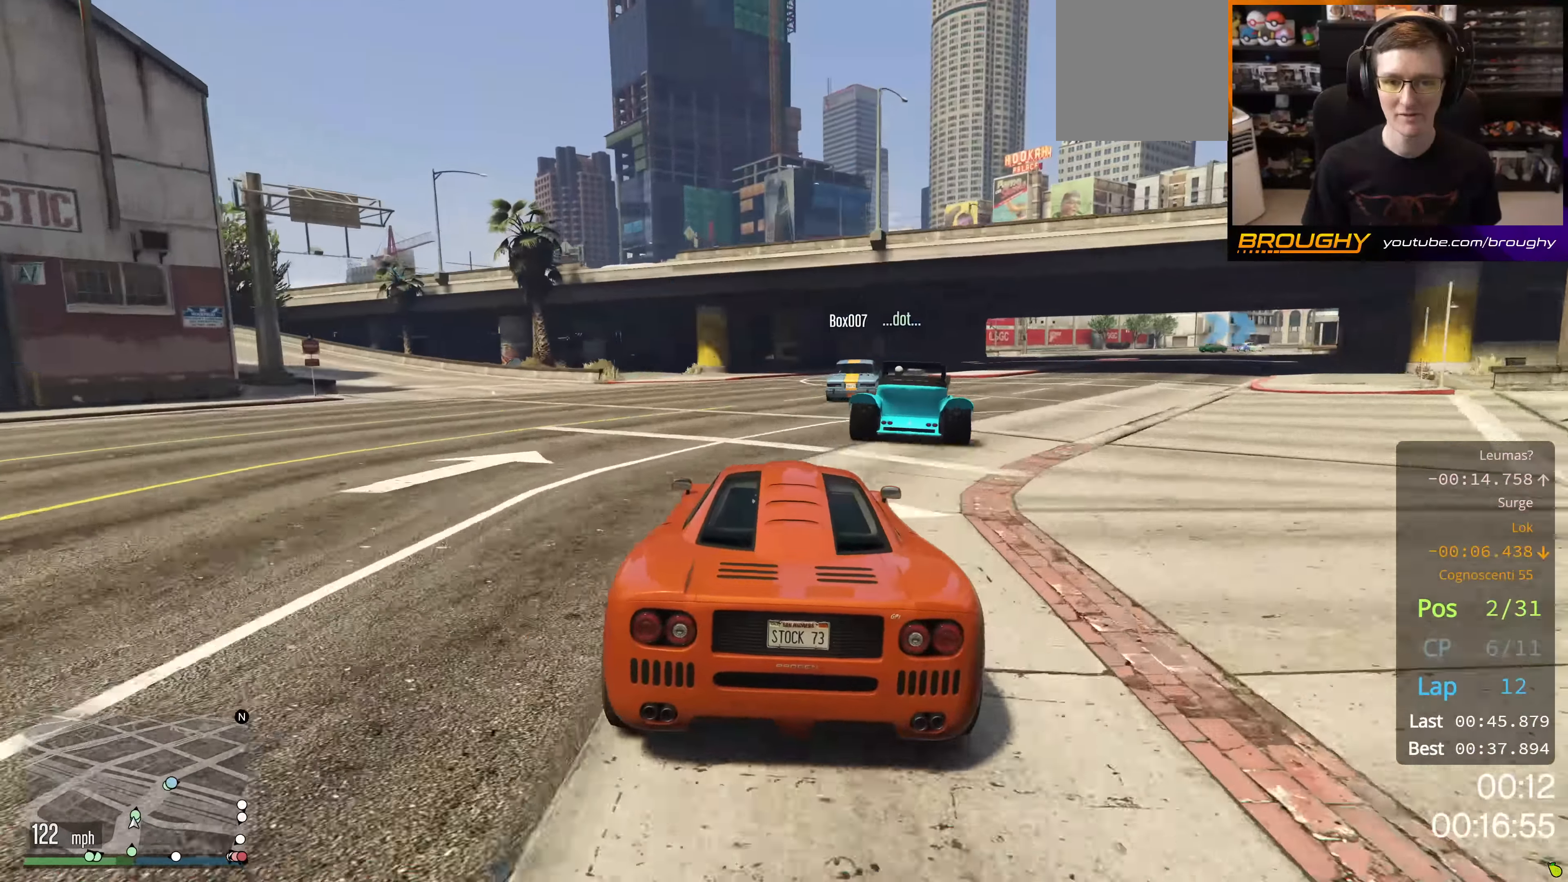
{"buttons": ["R2"], "left_stick": "right", "right_stick": "center", "events": [[117, "left_stick", "center"], [200, "left_stick", "right"], [400, "left_stick", "center"], [484, "left_stick", "right"]]}
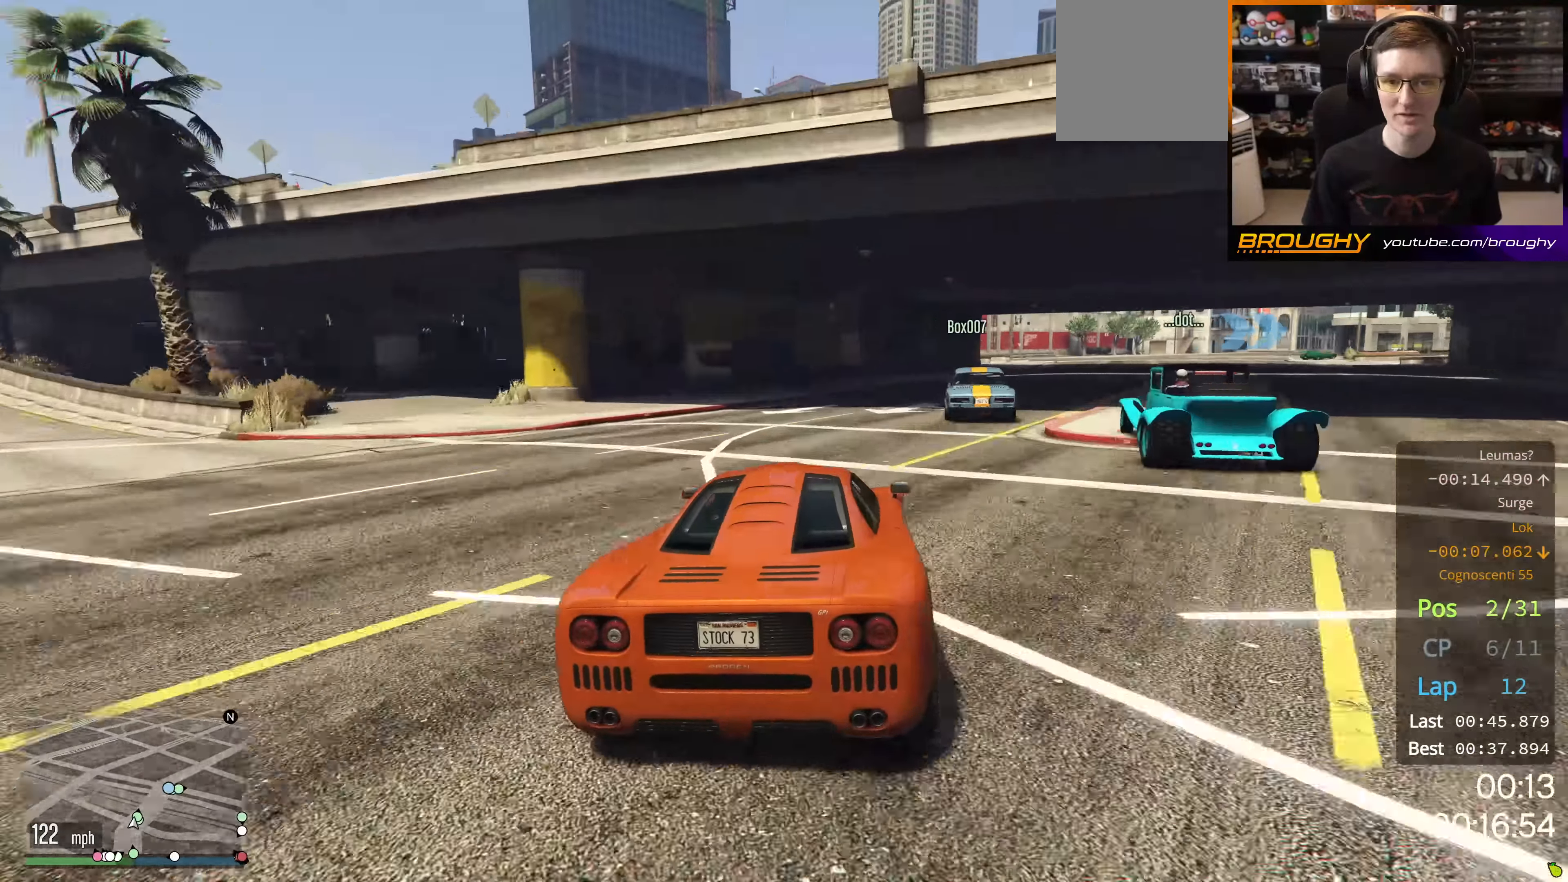
{"buttons": ["L2"], "left_stick": "center", "right_stick": "center", "events": [[217, "left_stick", "center"], [301, "left_stick", "right"], [384, "R2", "up"], [467, "L2", "down"], [501, "left_stick", "center"]]}
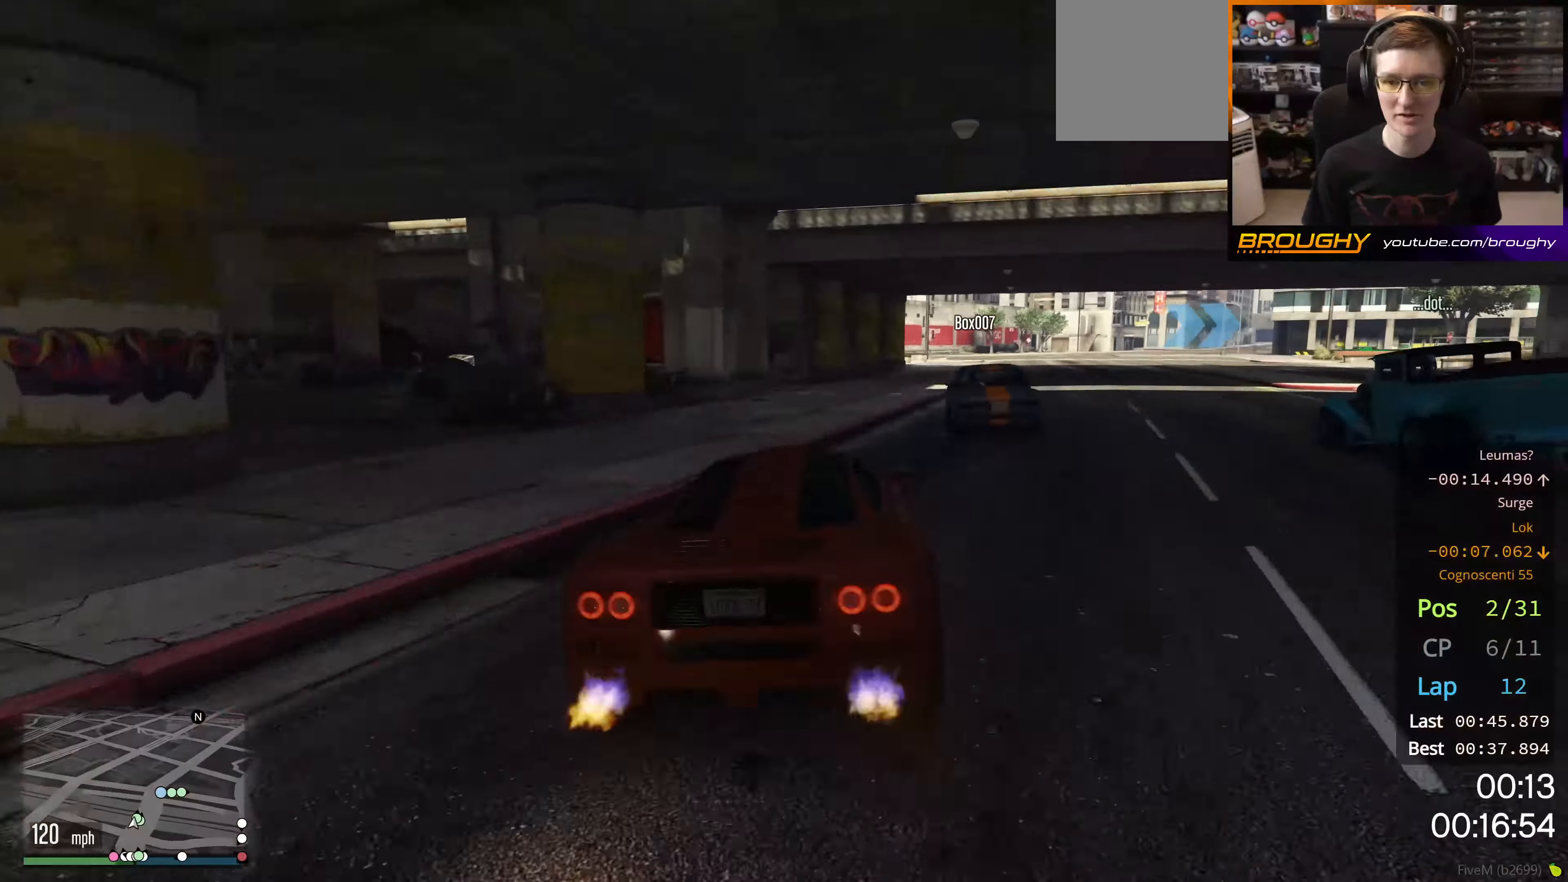
{"buttons": [], "left_stick": "center", "right_stick": "center", "events": [[117, "left_stick", "right"], [283, "L2", "up"], [400, "left_stick", "center"]]}
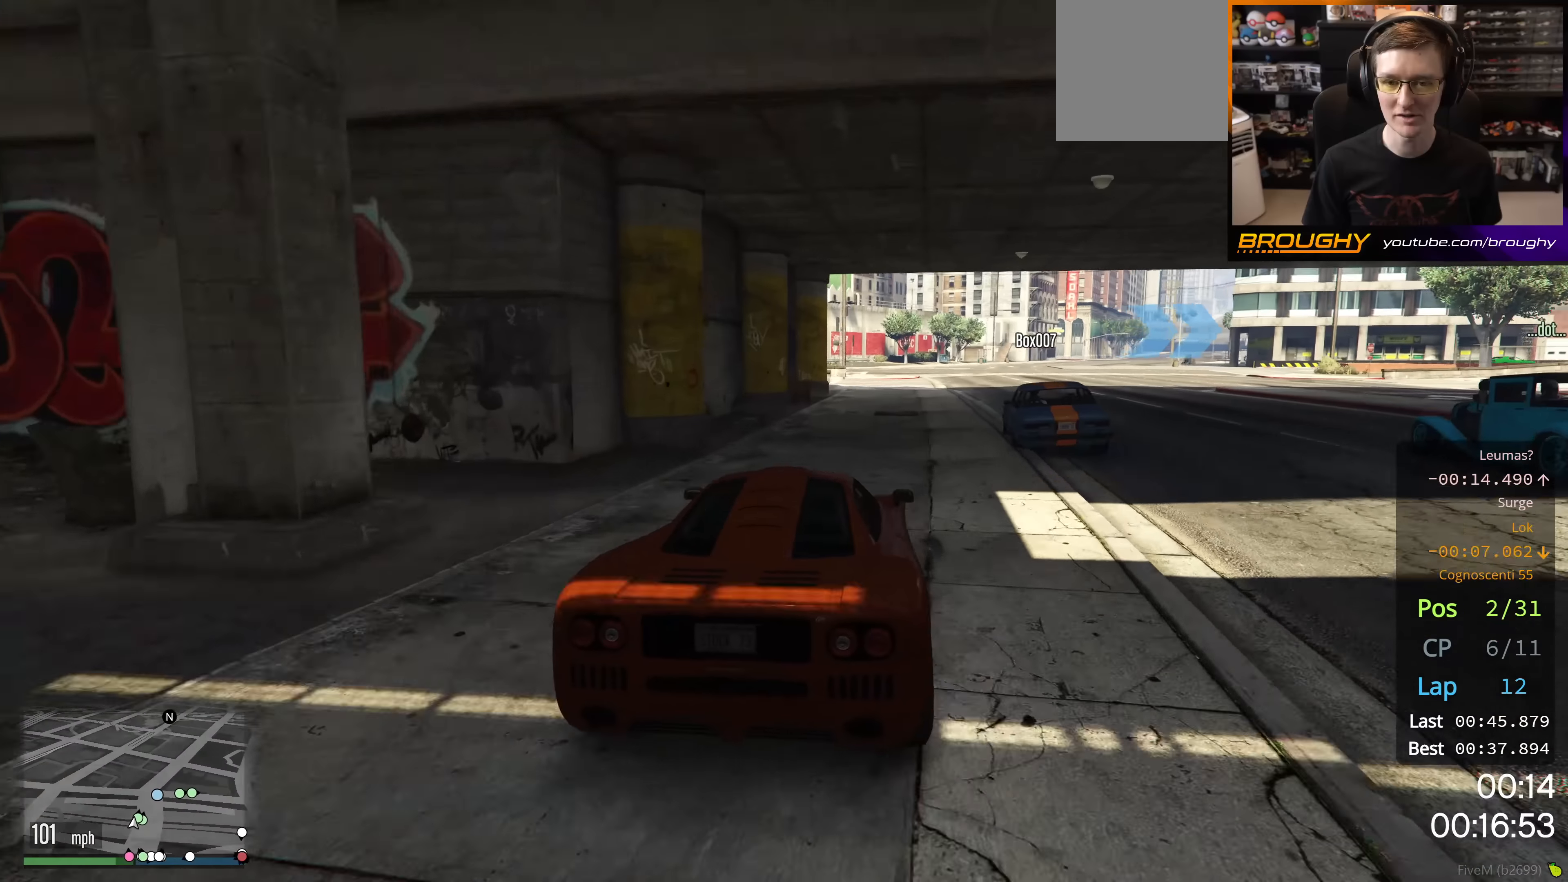
{"buttons": [], "left_stick": "center", "right_stick": "center", "events": [[84, "left_stick", "down-right"], [501, "left_stick", "center"]]}
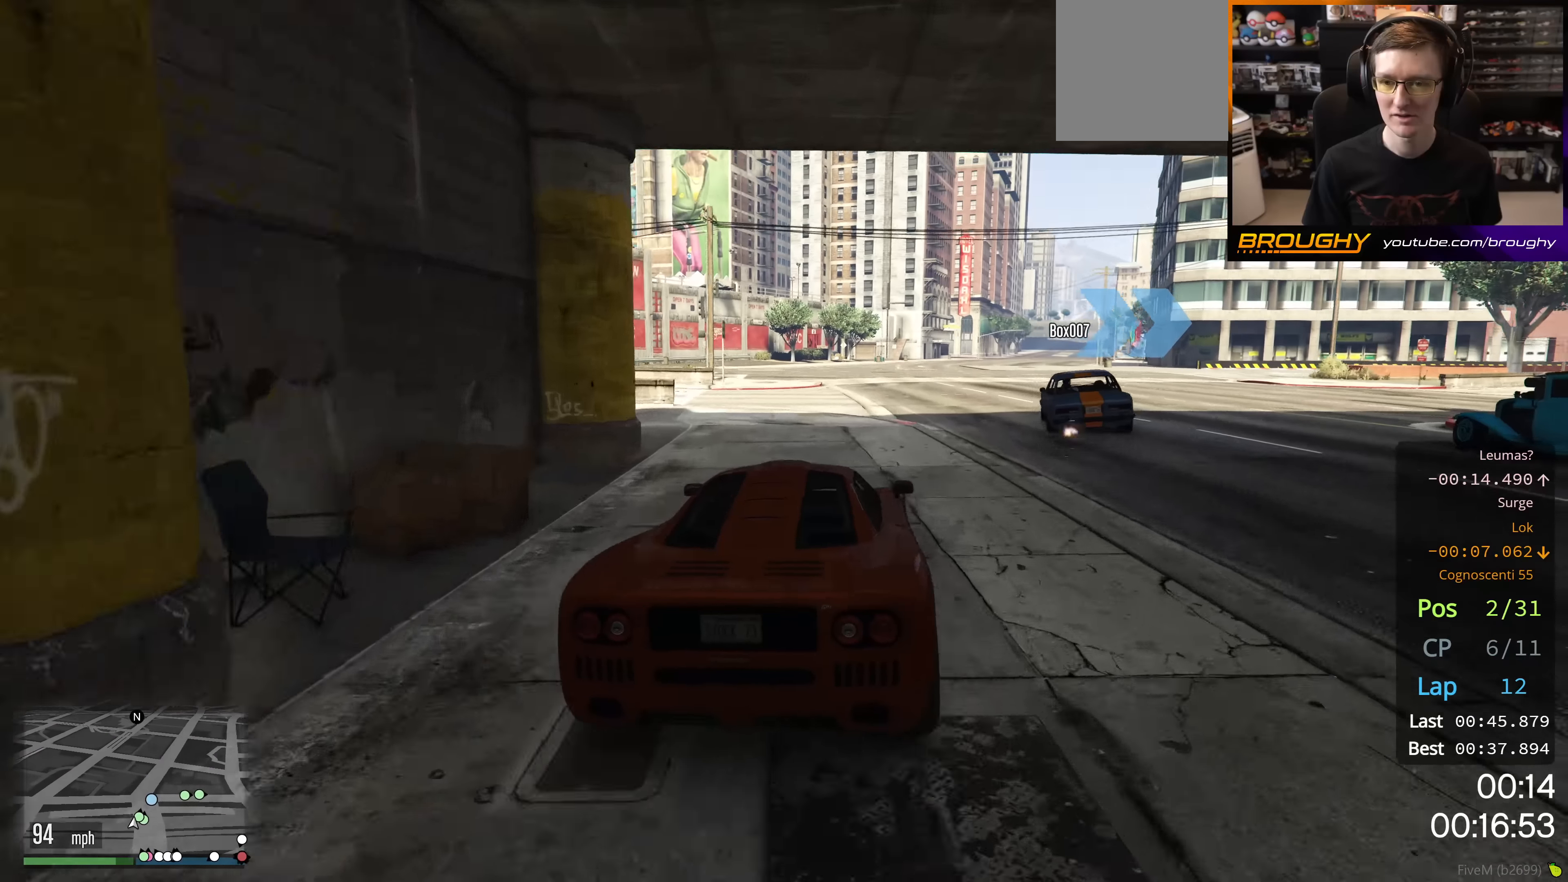
{"buttons": ["R2"], "left_stick": "right", "right_stick": "center", "events": [[66, "left_stick", "right"], [267, "R2", "down"]]}
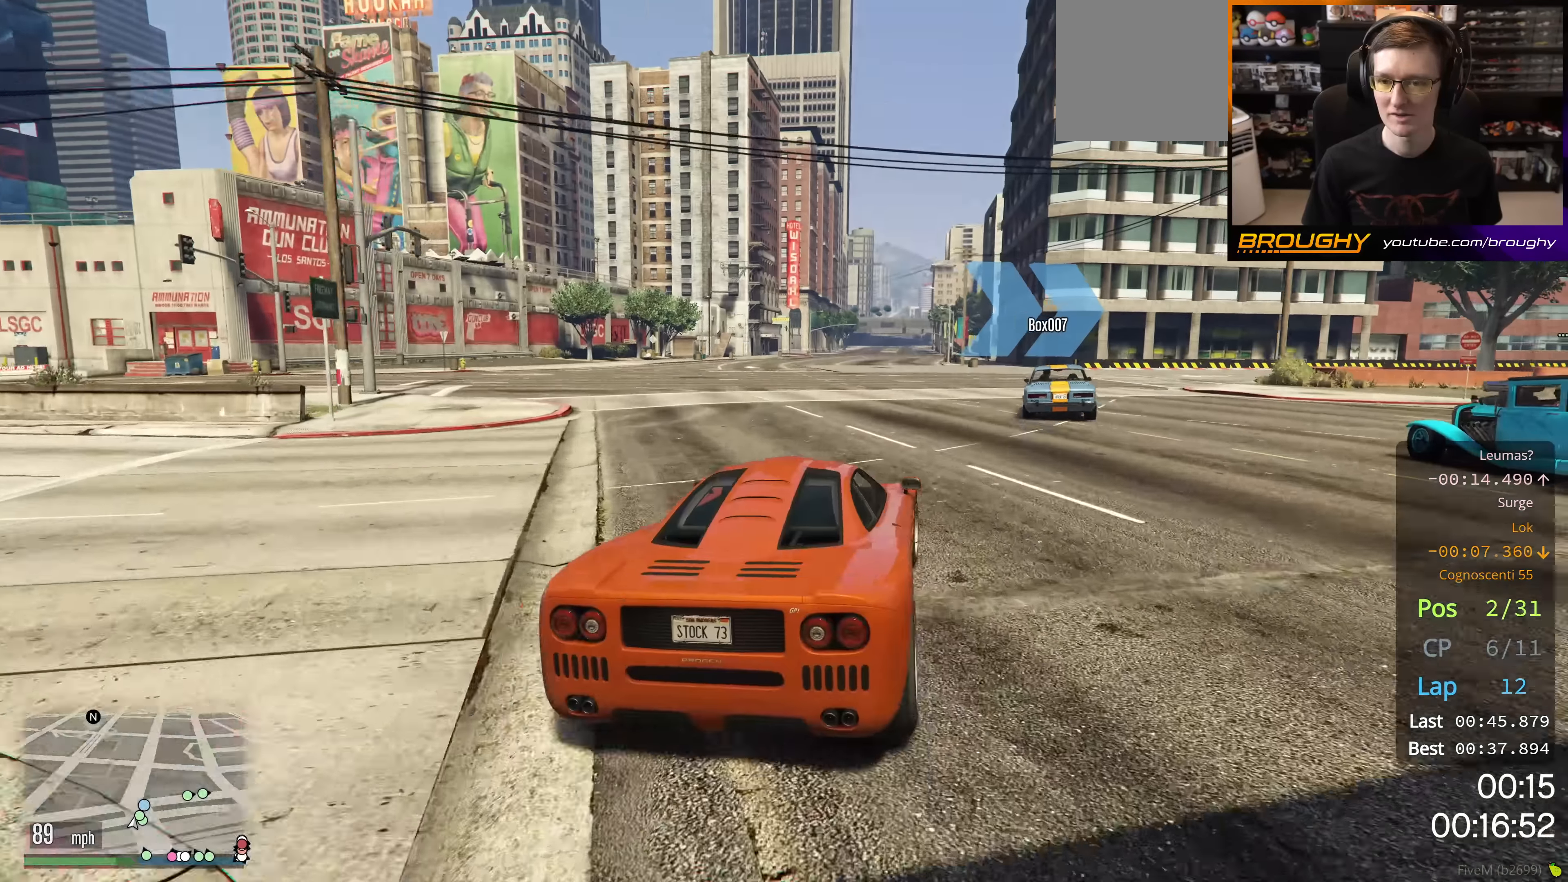
{"buttons": ["R2"], "left_stick": "right", "right_stick": "center", "events": [[34, "left_stick", "center"], [100, "left_stick", "right"], [167, "R2", "up"], [317, "left_stick", "center"], [417, "left_stick", "right"], [467, "R2", "down"]]}
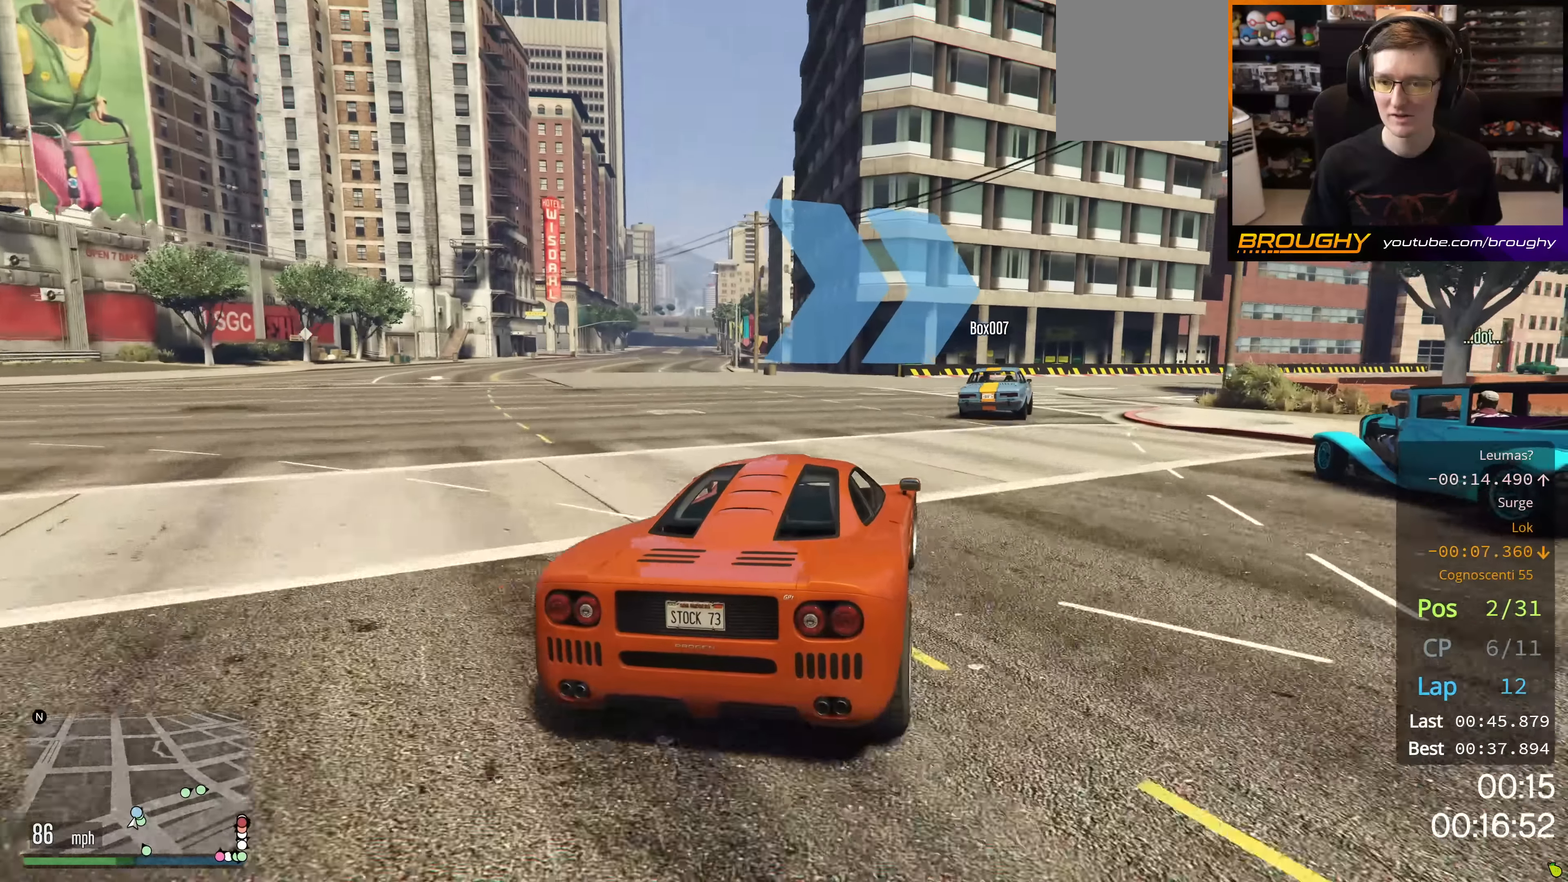
{"buttons": ["R2"], "left_stick": "right", "right_stick": "center", "events": [[83, "left_stick", "center"], [167, "left_stick", "right"], [383, "left_stick", "center"], [484, "left_stick", "right"]]}
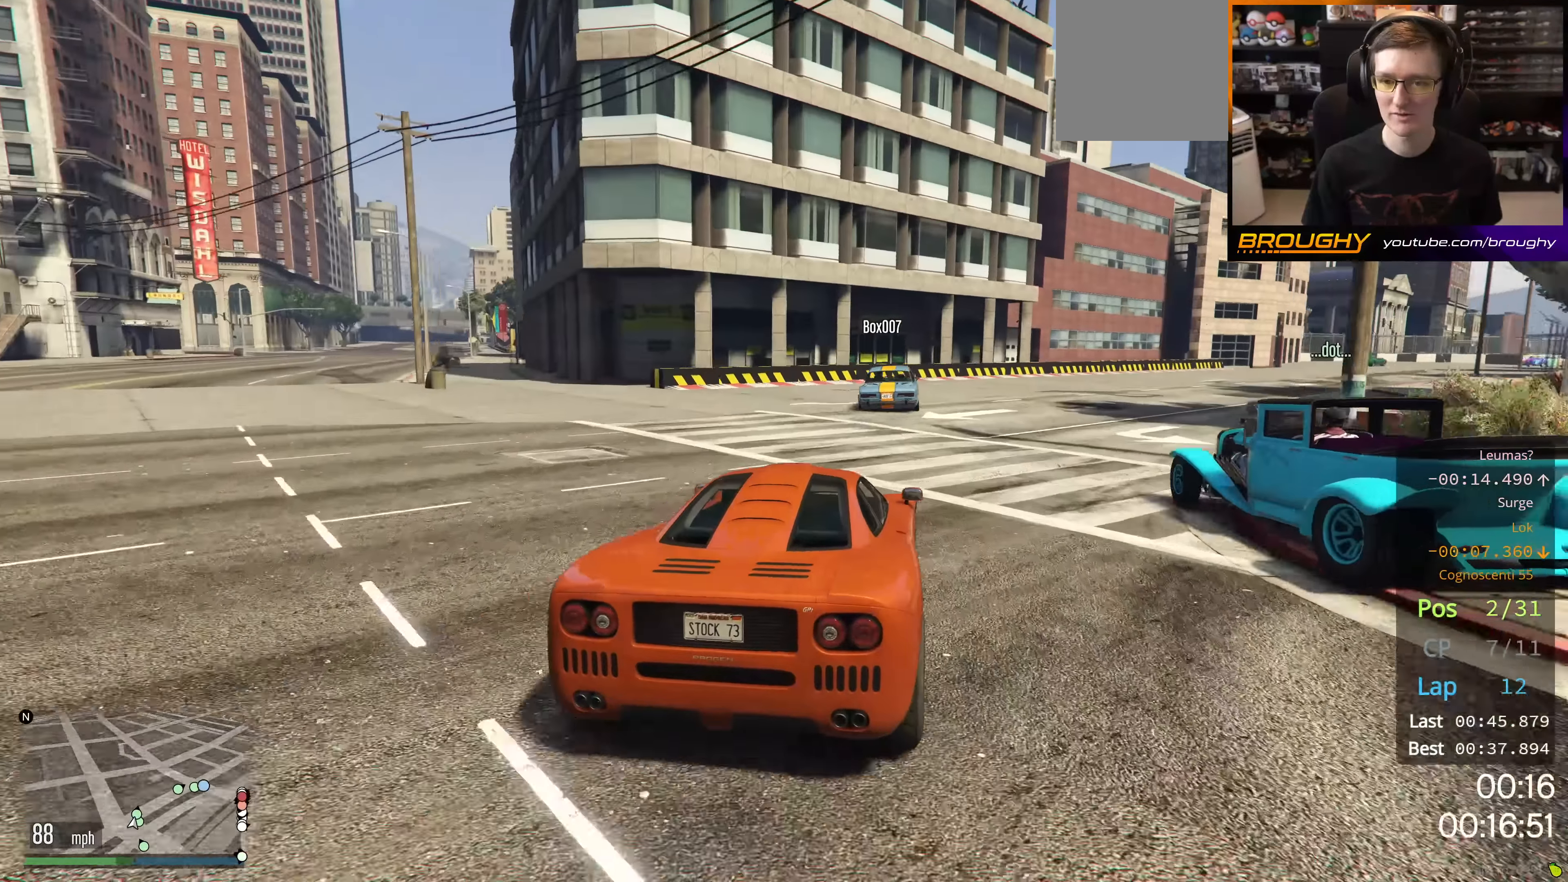
{"buttons": ["R2"], "left_stick": "down-right", "right_stick": "center", "events": [[367, "left_stick", "center"], [501, "left_stick", "down-right"]]}
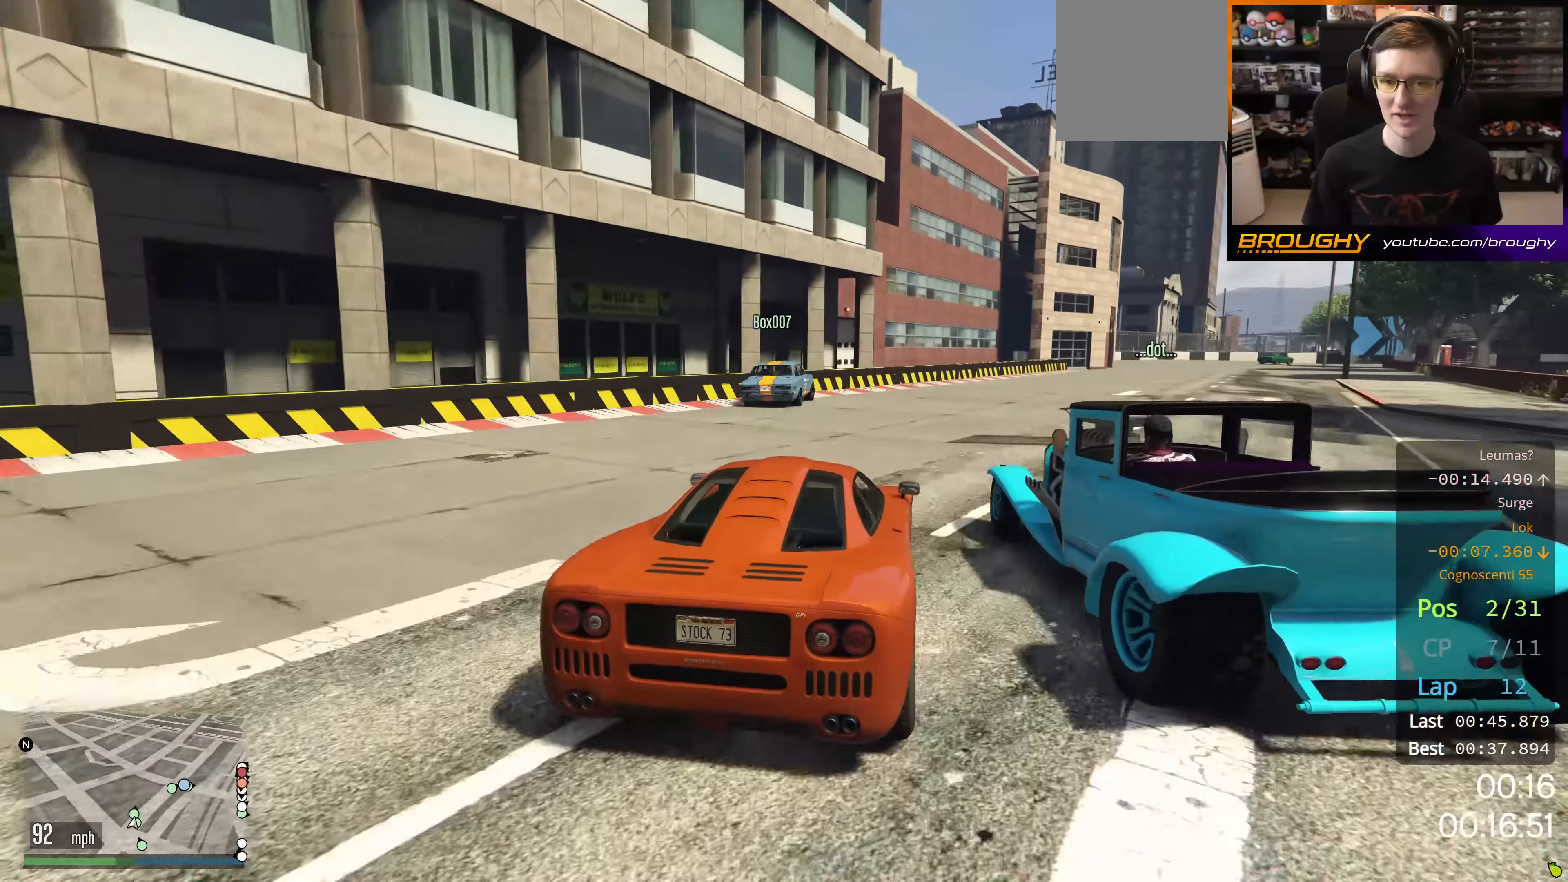
{"buttons": ["R2"], "left_stick": "center", "right_stick": "center", "events": [[16, "left_stick", "right"], [183, "left_stick", "center"], [267, "left_stick", "right"], [434, "left_stick", "center"]]}
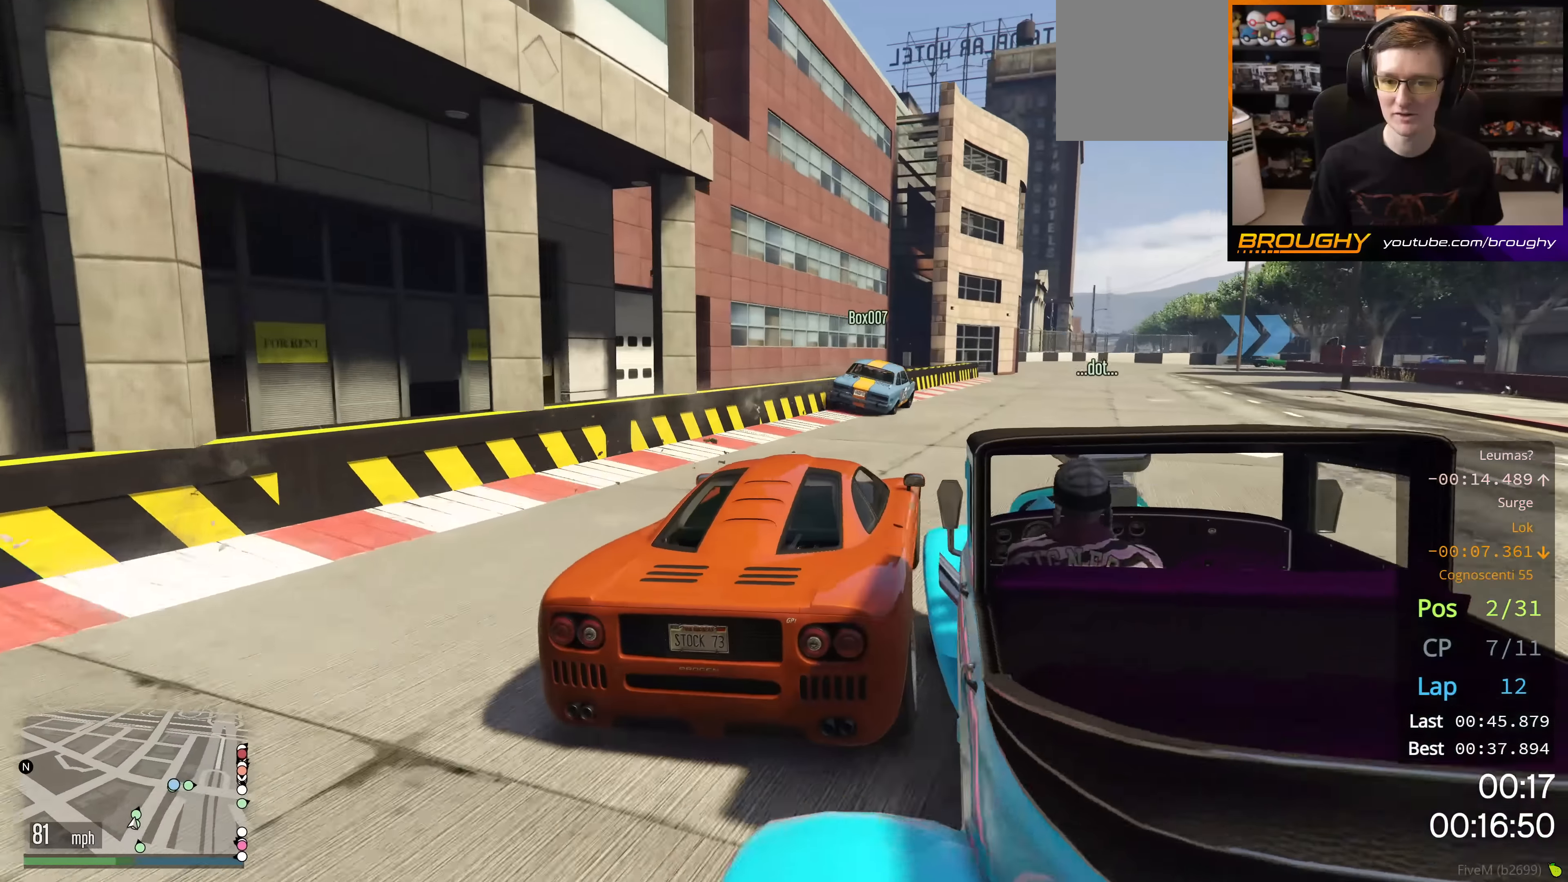
{"buttons": ["R2"], "left_stick": "up-left", "right_stick": "center", "events": [[34, "left_stick", "right"], [184, "left_stick", "center"], [467, "left_stick", "up-left"]]}
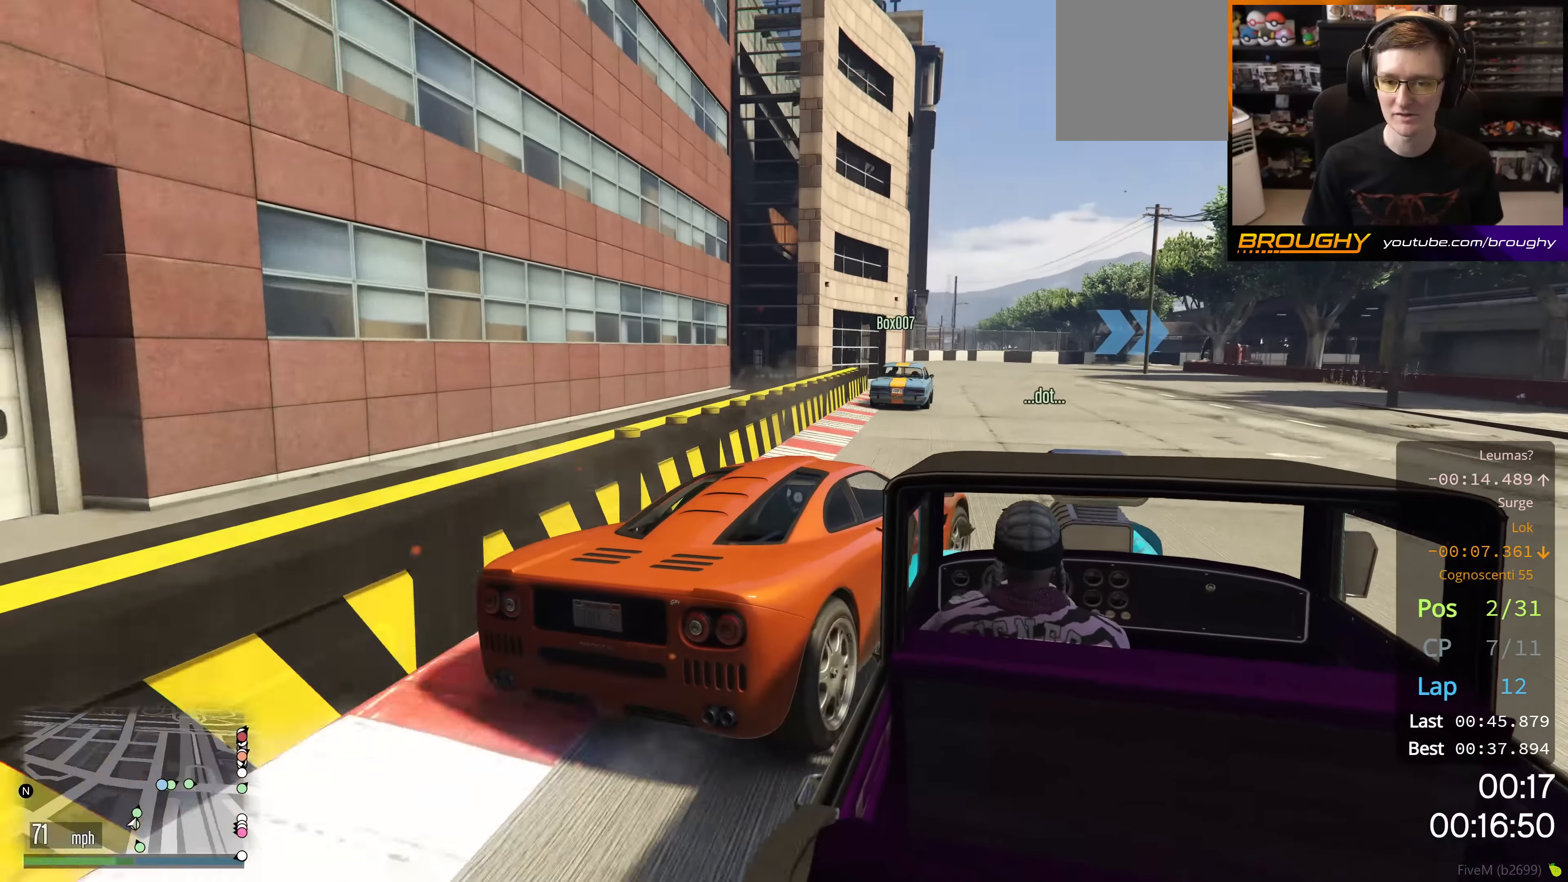
{"buttons": ["R2"], "left_stick": "left", "right_stick": "center", "events": [[250, "left_stick", "right"], [400, "left_stick", "left"]]}